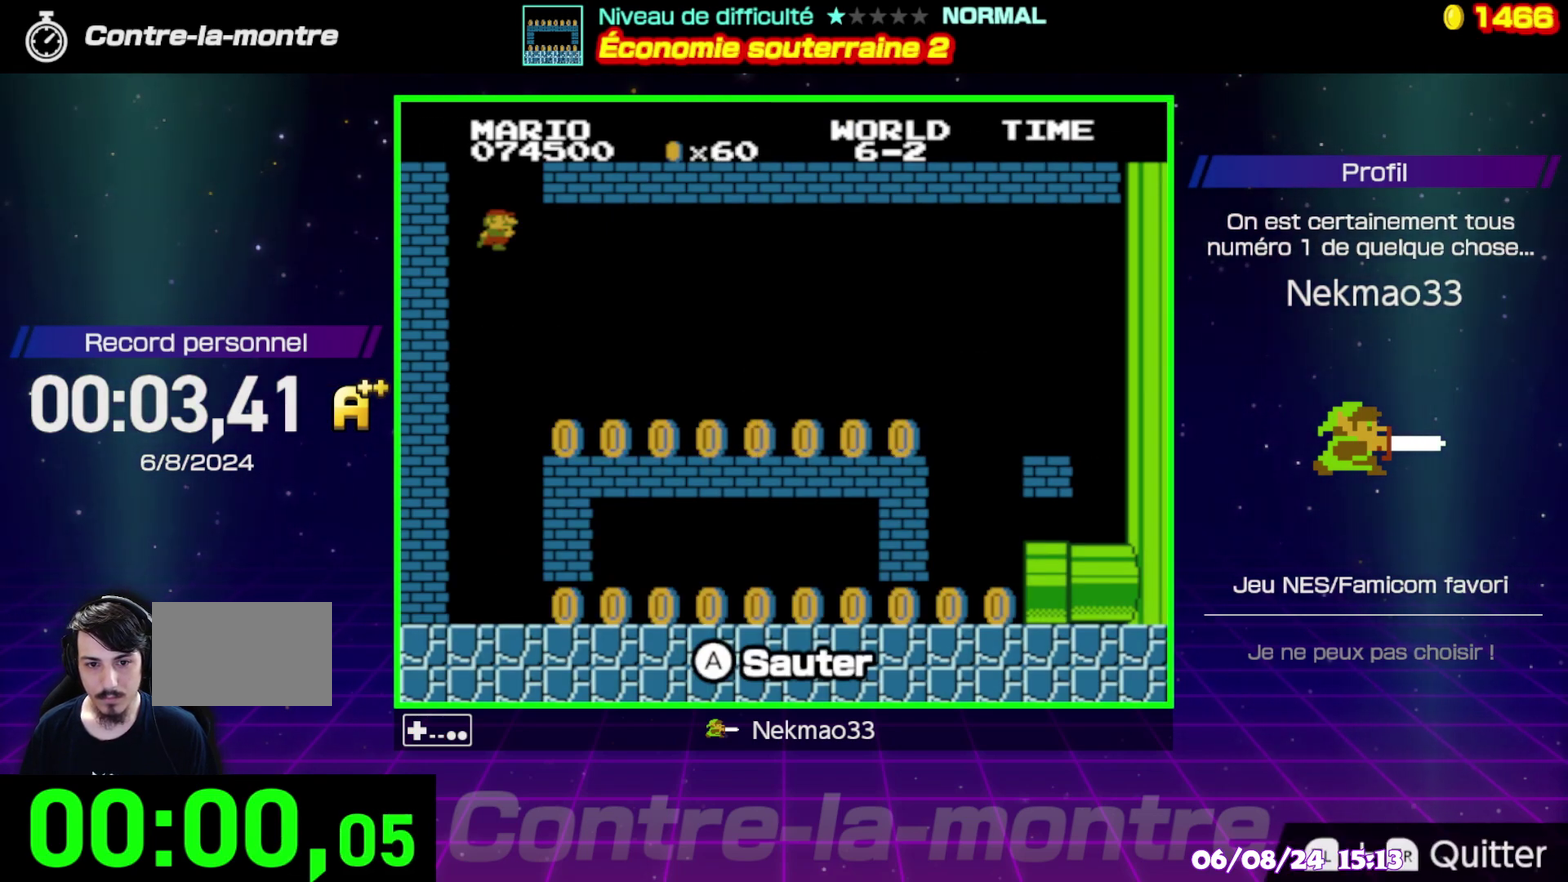
Gameplay with a controller (Nintendo layout); each line is a JSON object with the inputs held at the frame after it. "events" lists button and stick changes between this image and that frame as [ms after this image, input, new state], when the widget could be followed in between. Not read: A DPAD_RIGHT DPAD_UP L3 R3.
{"buttons": [], "events": []}
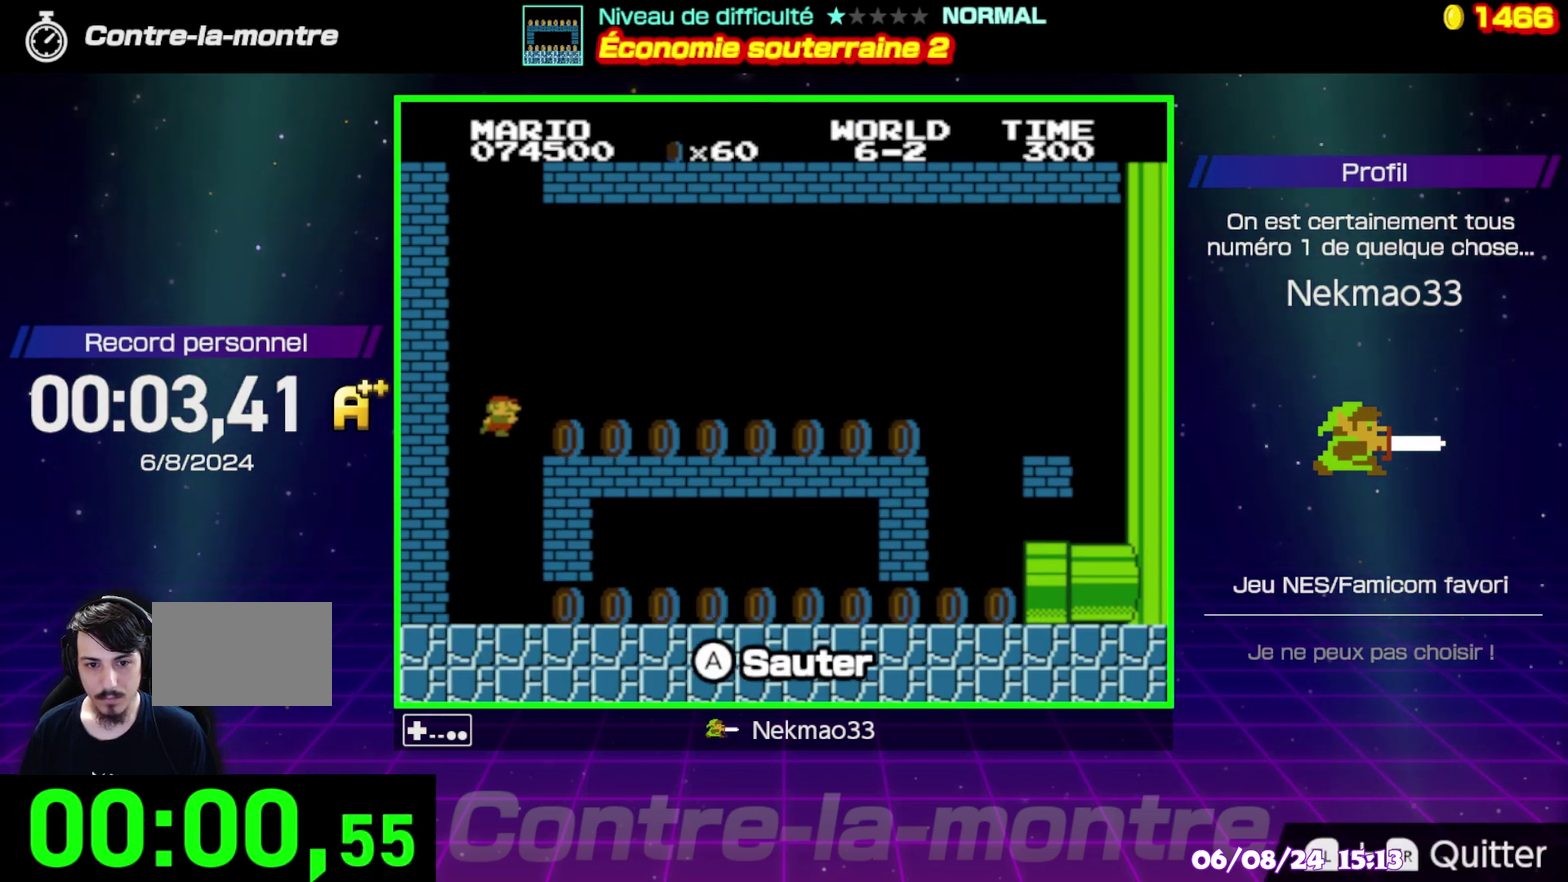
{"buttons": ["B"], "events": [[233, "B", "down"]]}
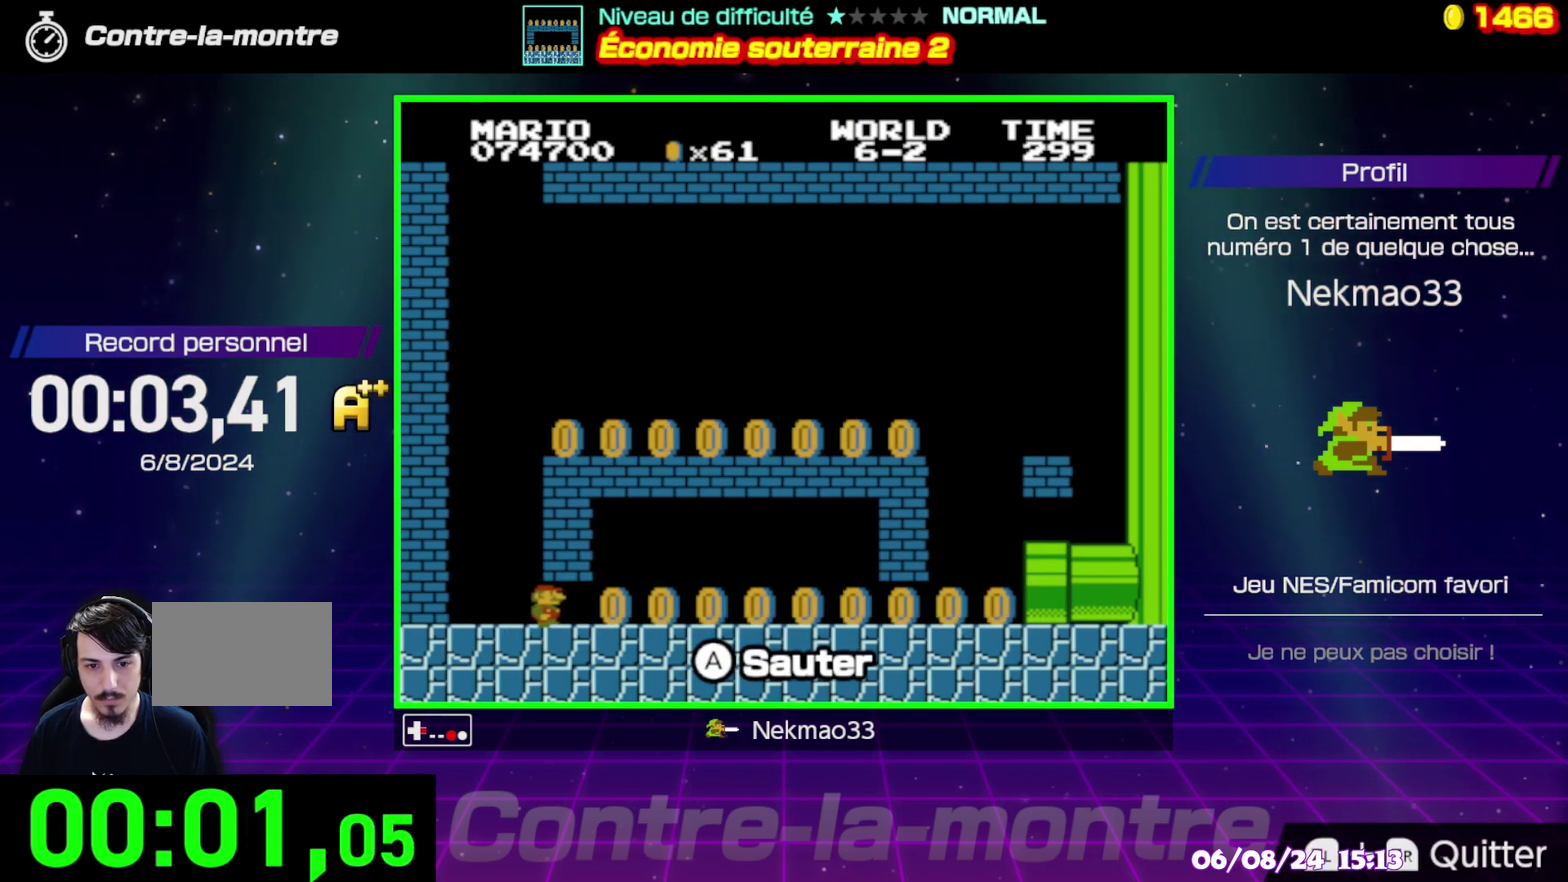
{"buttons": ["B"], "events": []}
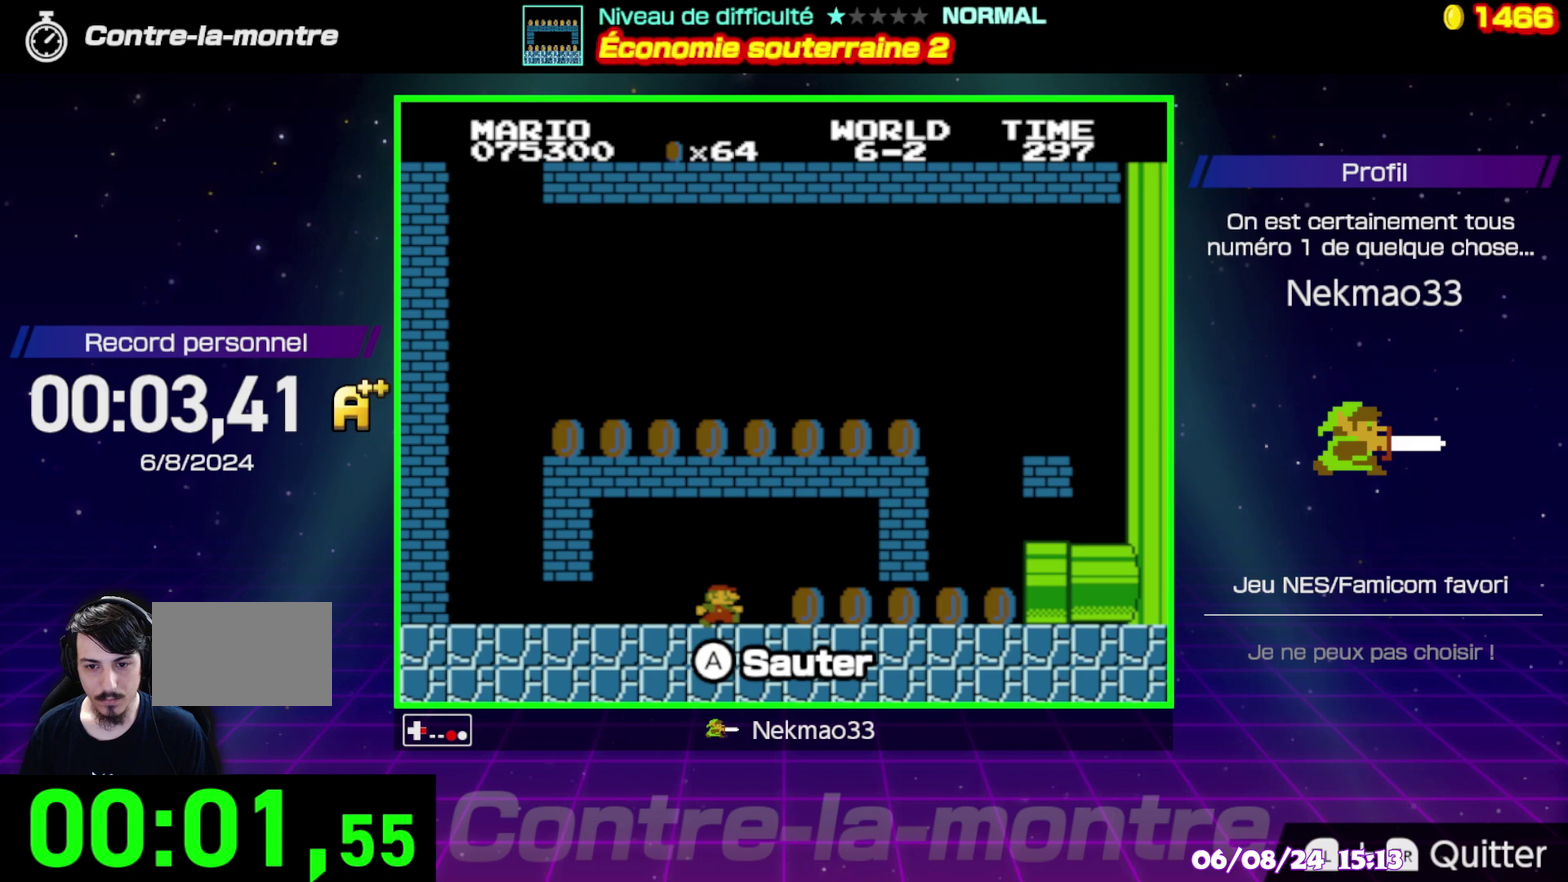
{"buttons": [], "events": [[500, "B", "up"]]}
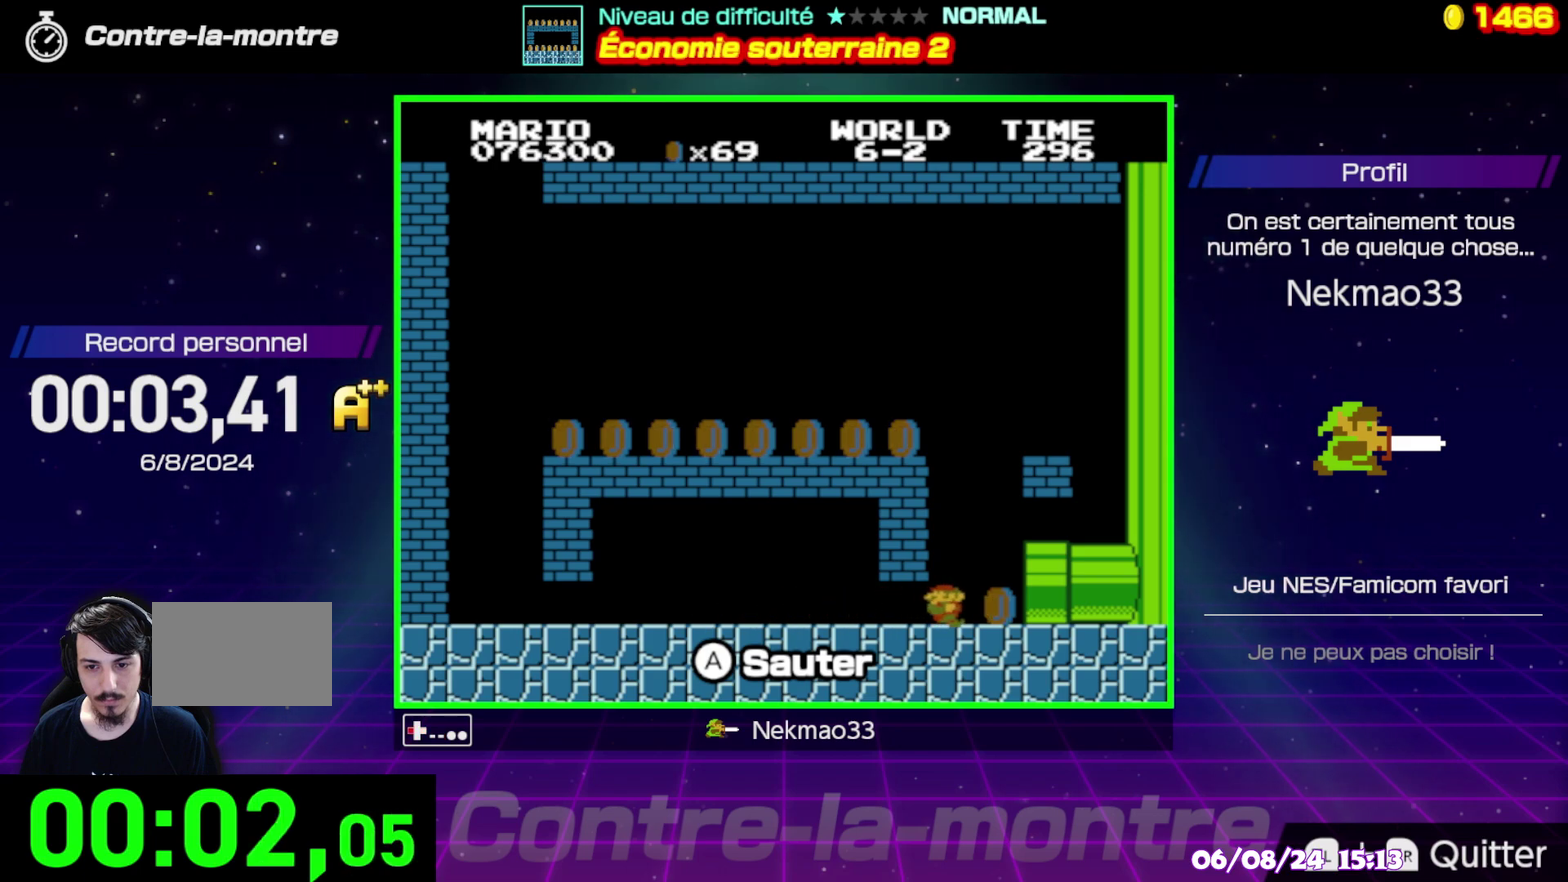
{"buttons": [], "events": []}
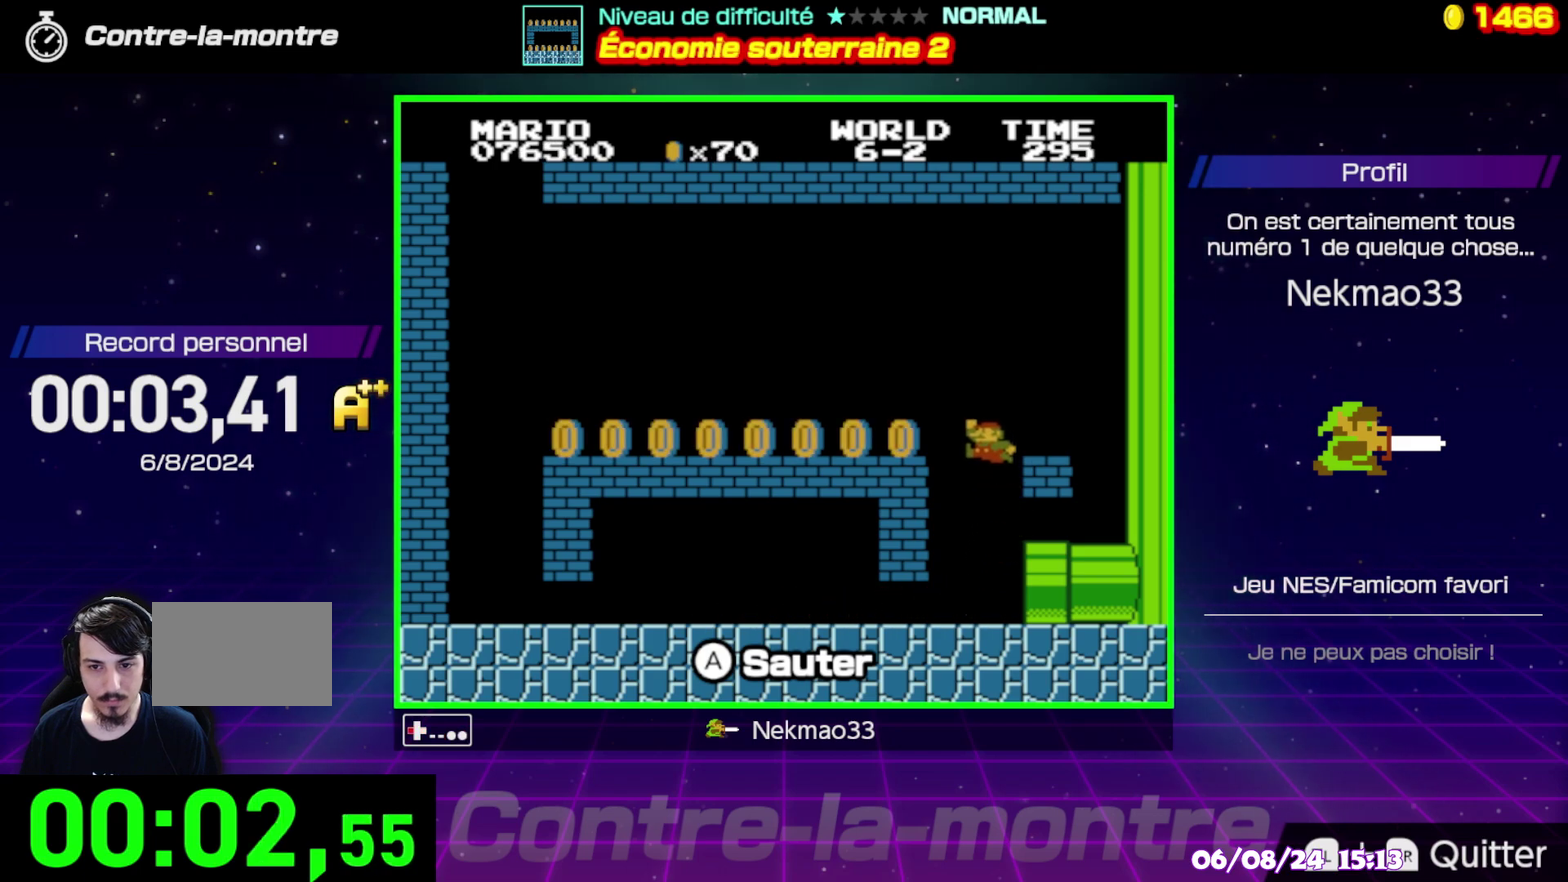
{"buttons": [], "events": [[50, "B", "down"], [417, "B", "up"]]}
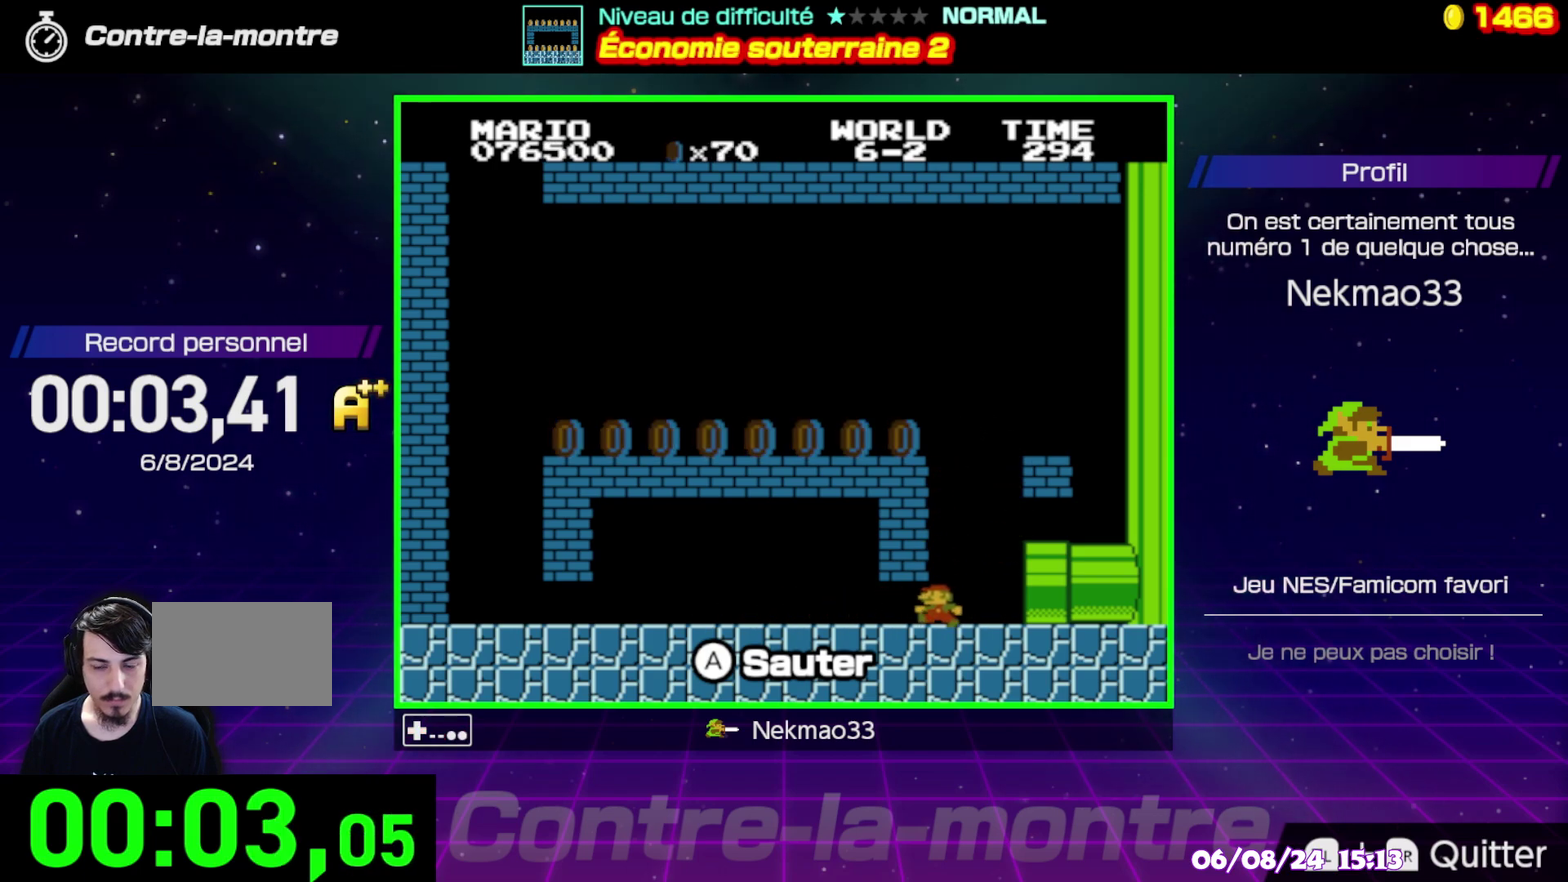
{"buttons": [], "events": []}
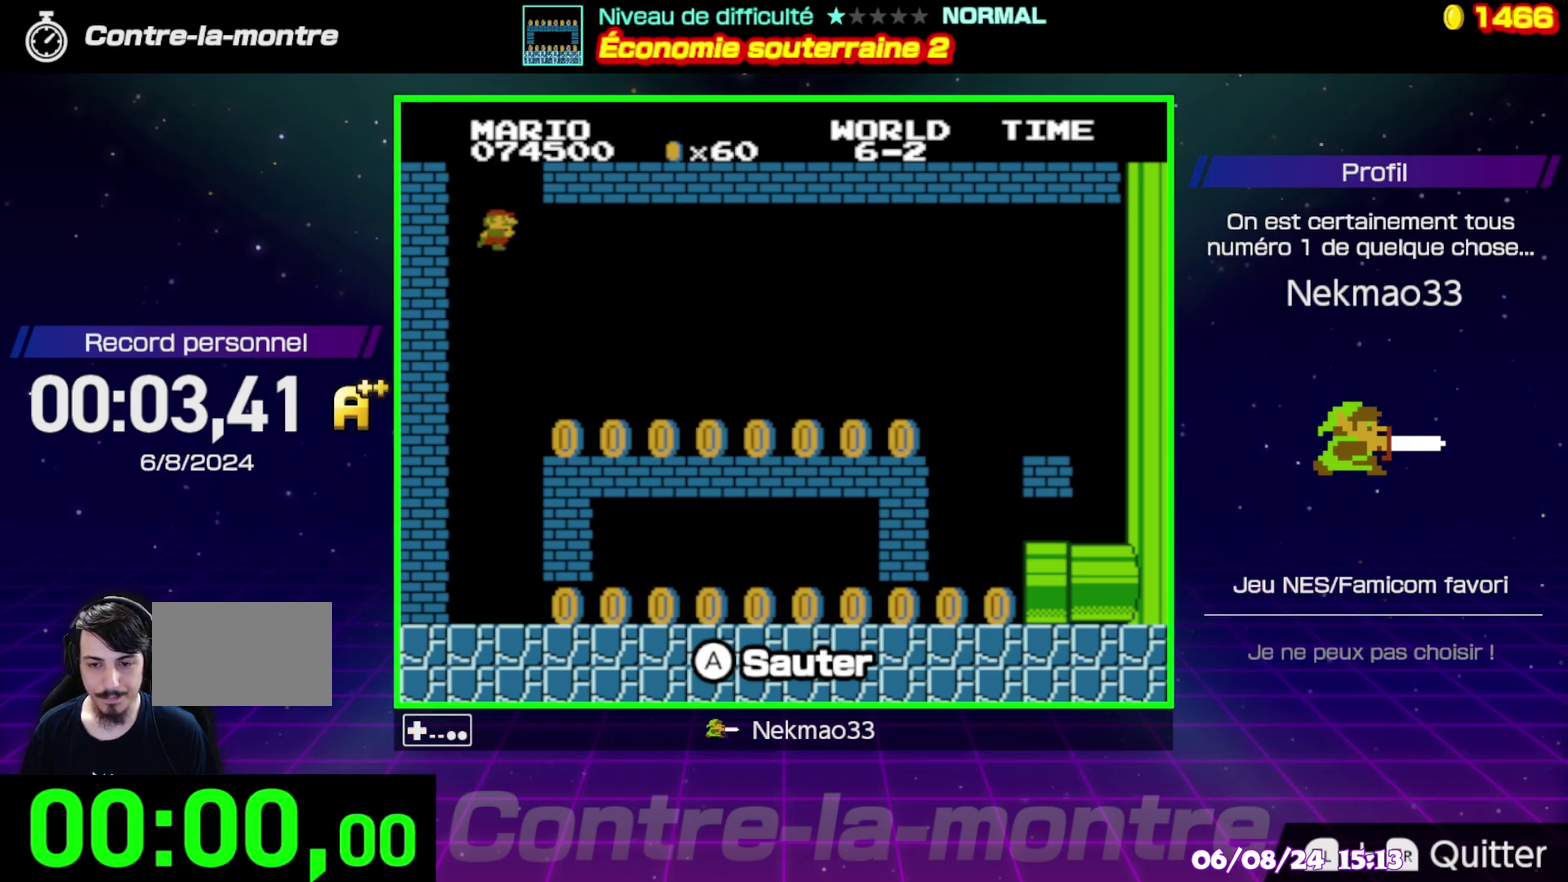
{"buttons": [], "events": []}
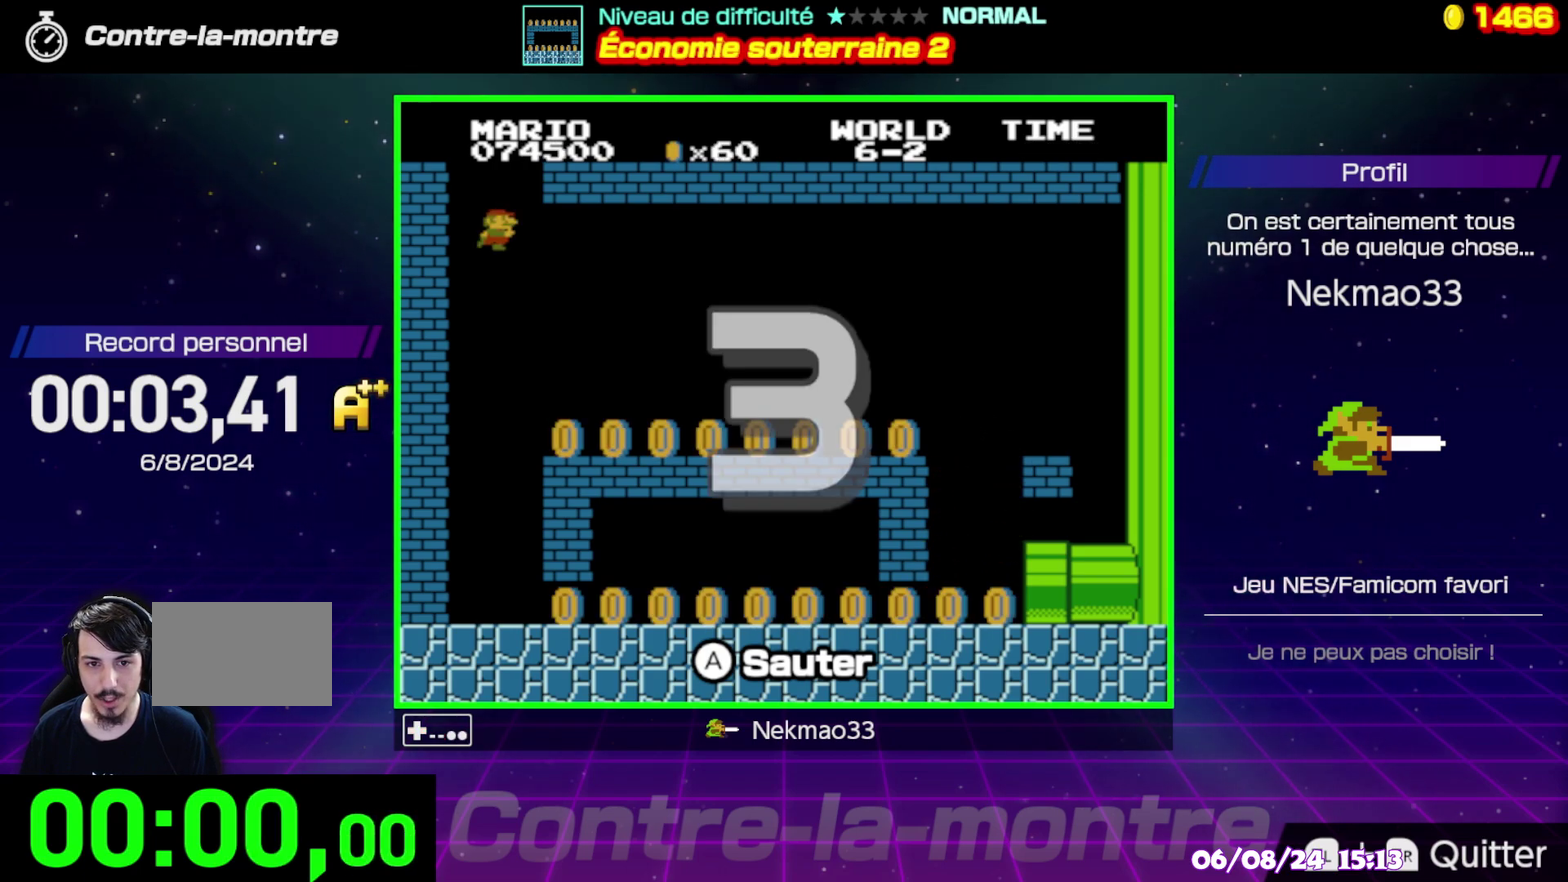
{"buttons": [], "events": []}
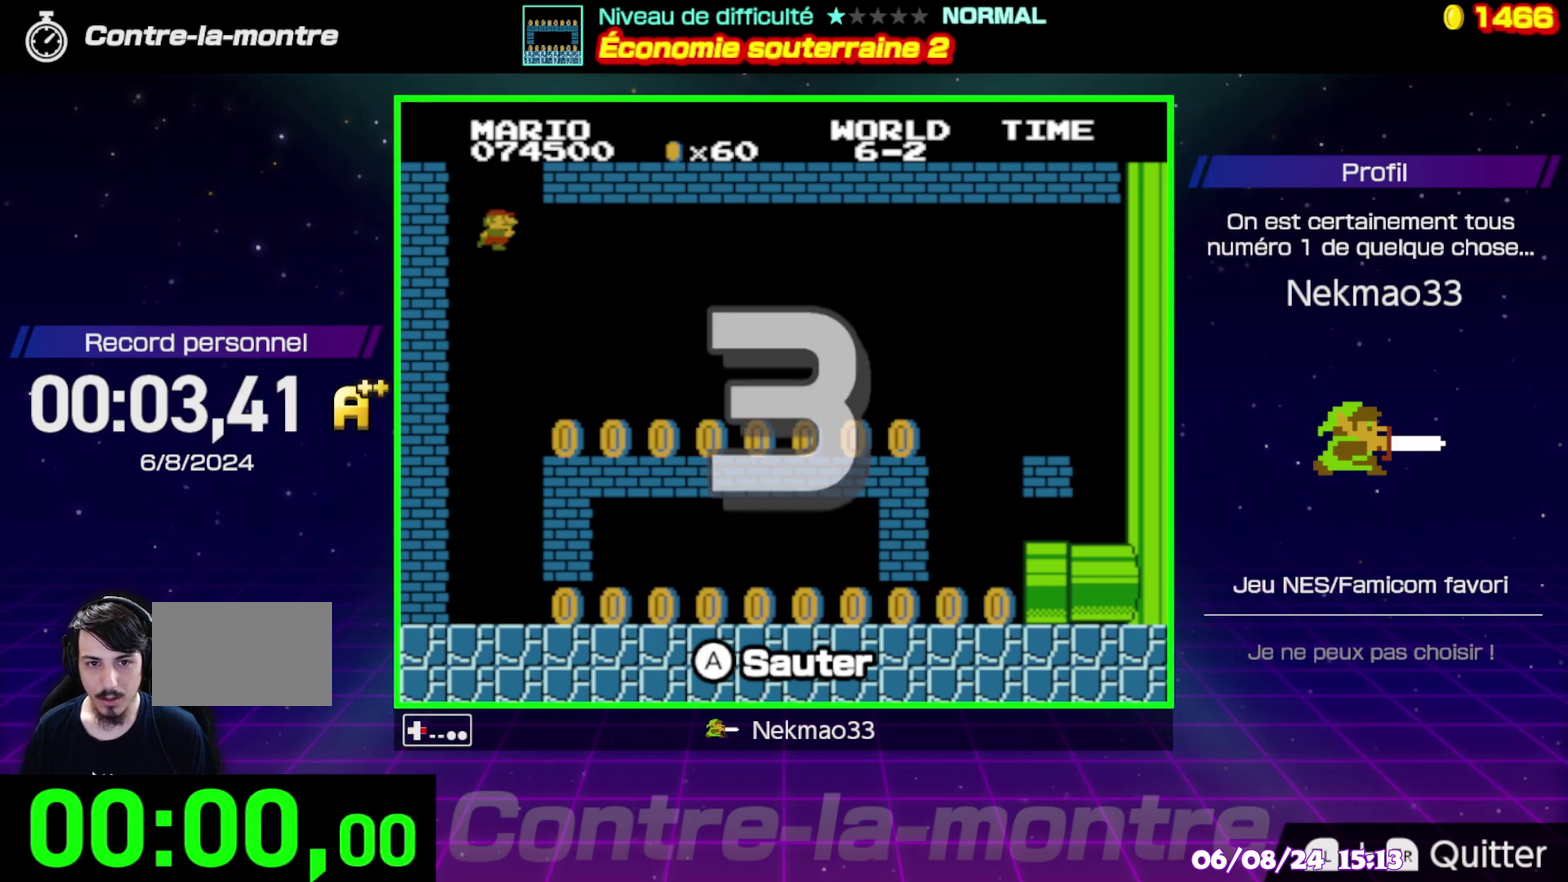
{"buttons": [], "events": []}
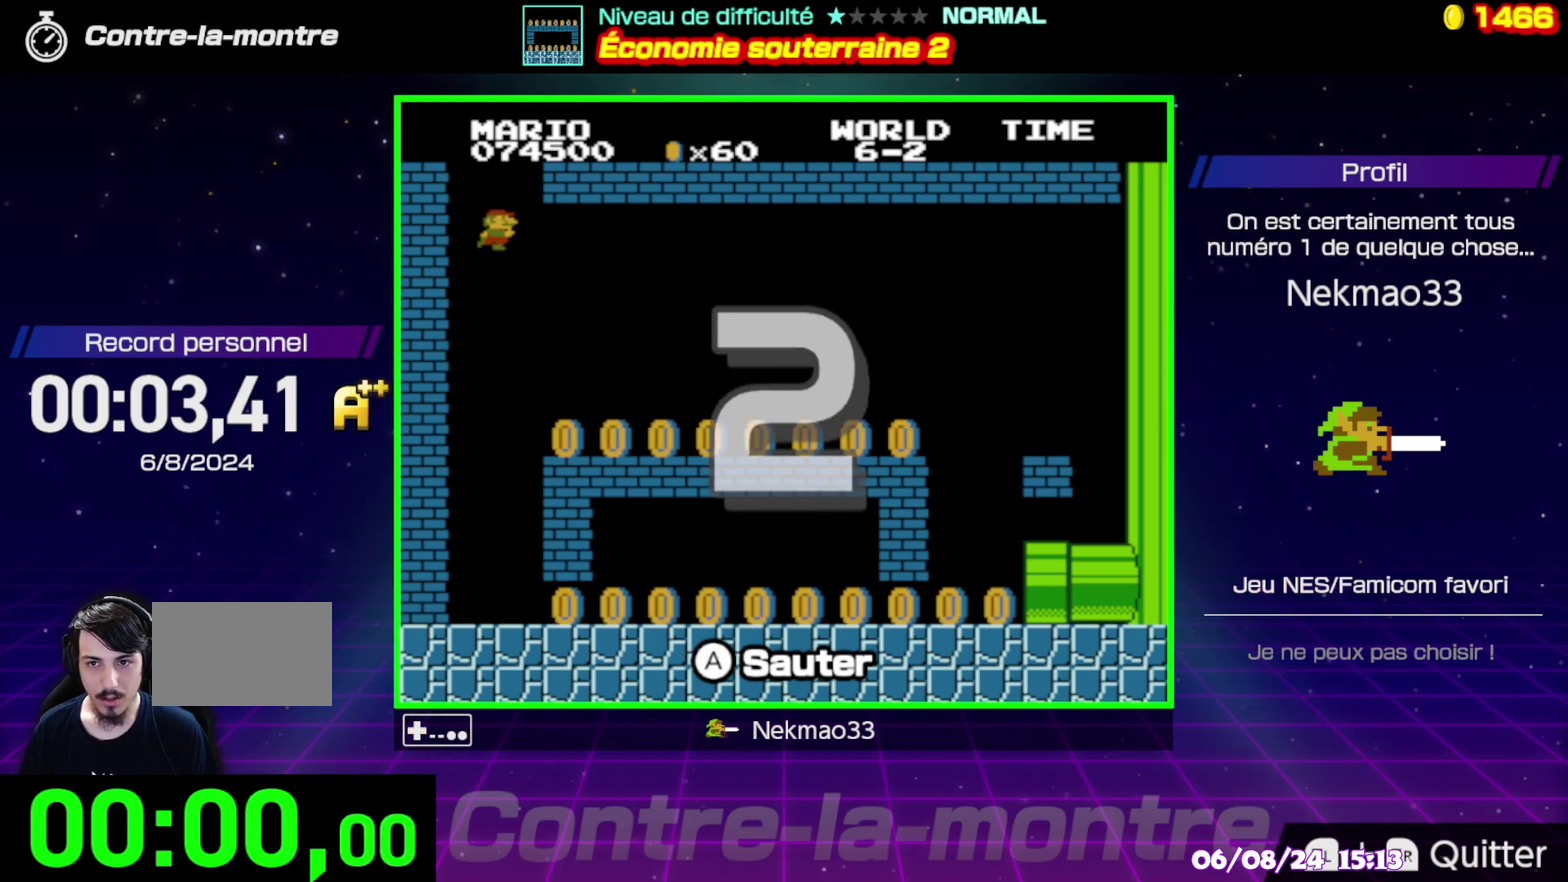
{"buttons": [], "events": []}
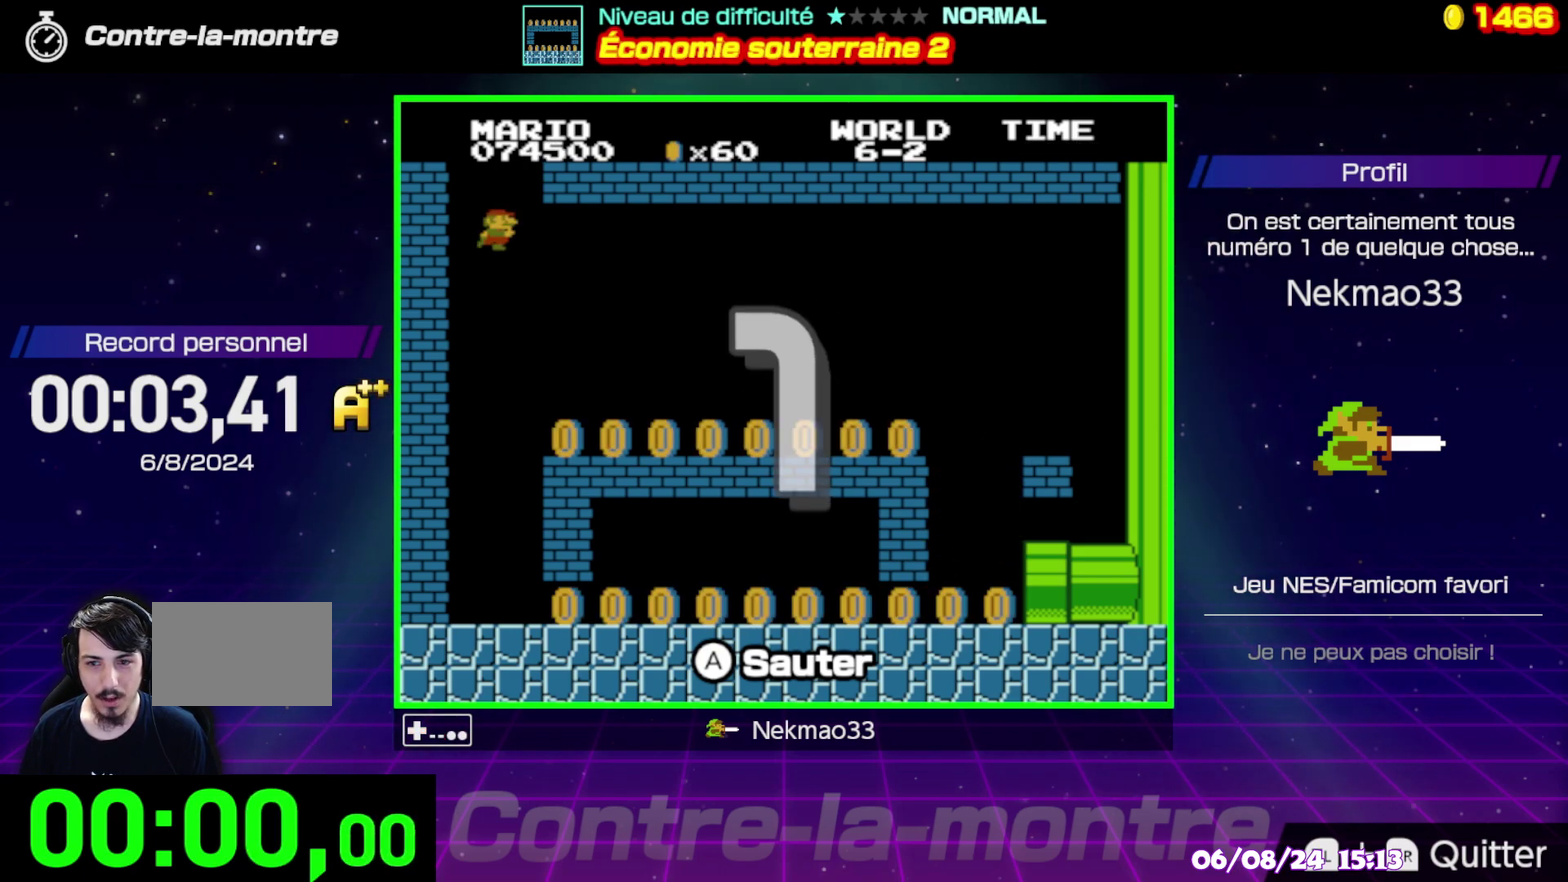
{"buttons": [], "events": []}
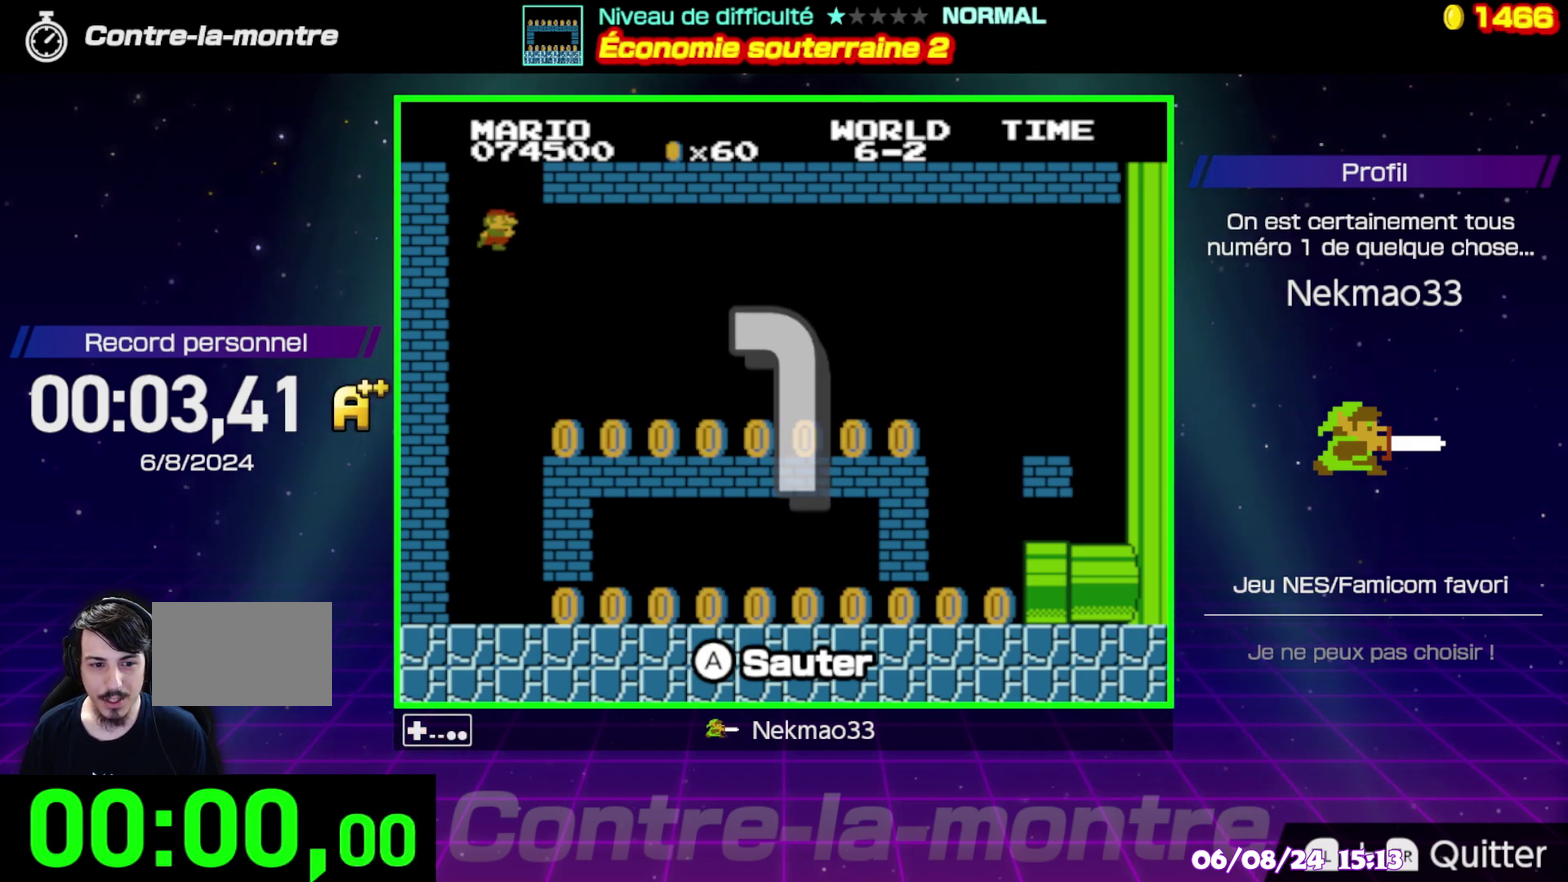
{"buttons": [], "events": []}
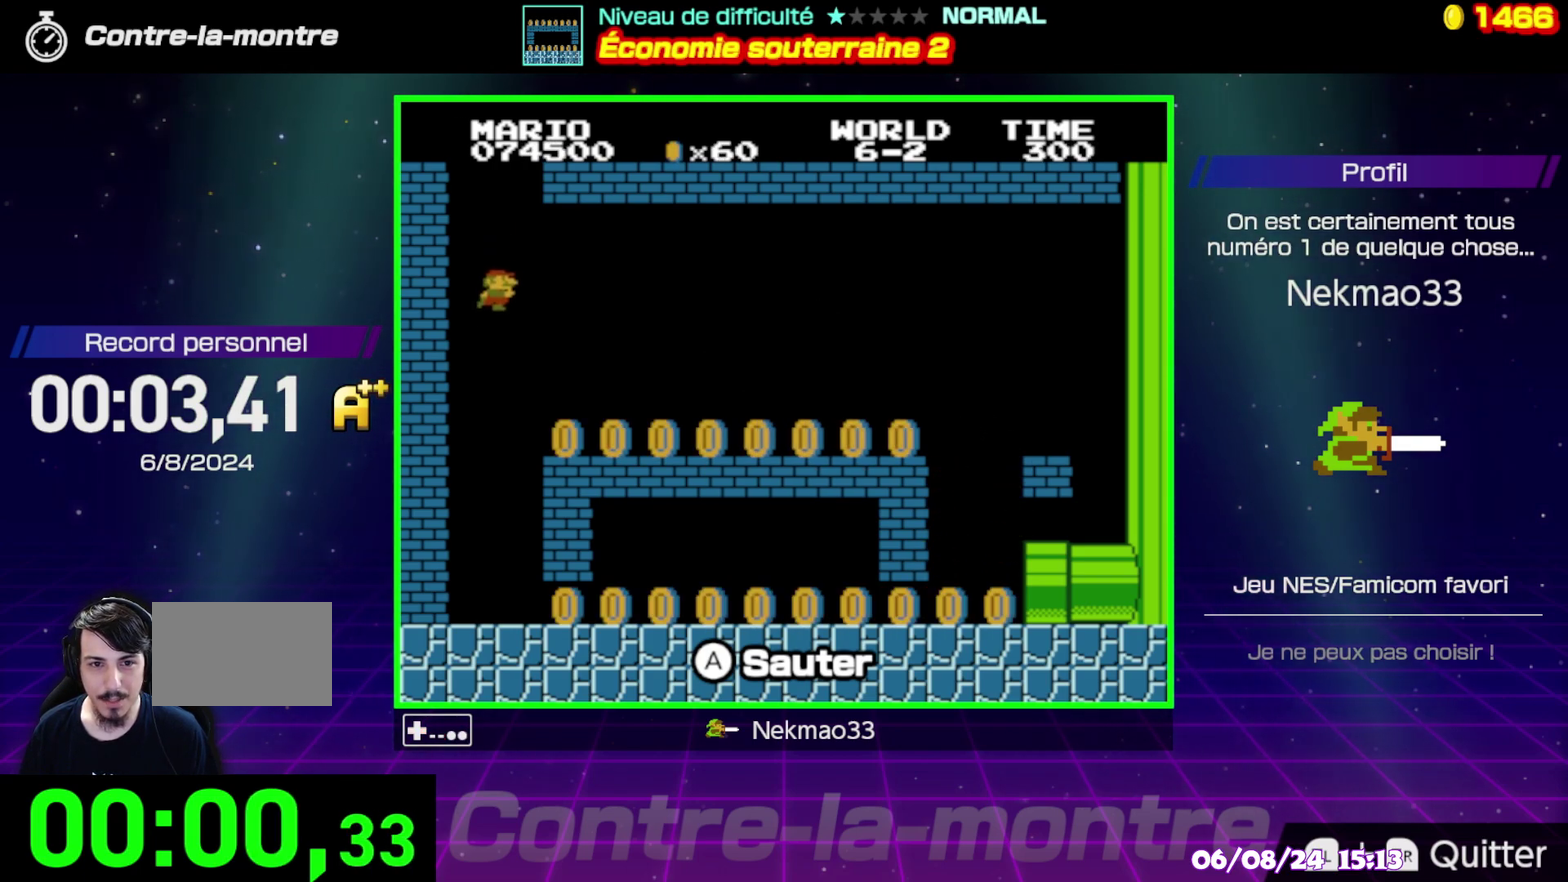
{"buttons": ["B"], "events": [[450, "B", "down"]]}
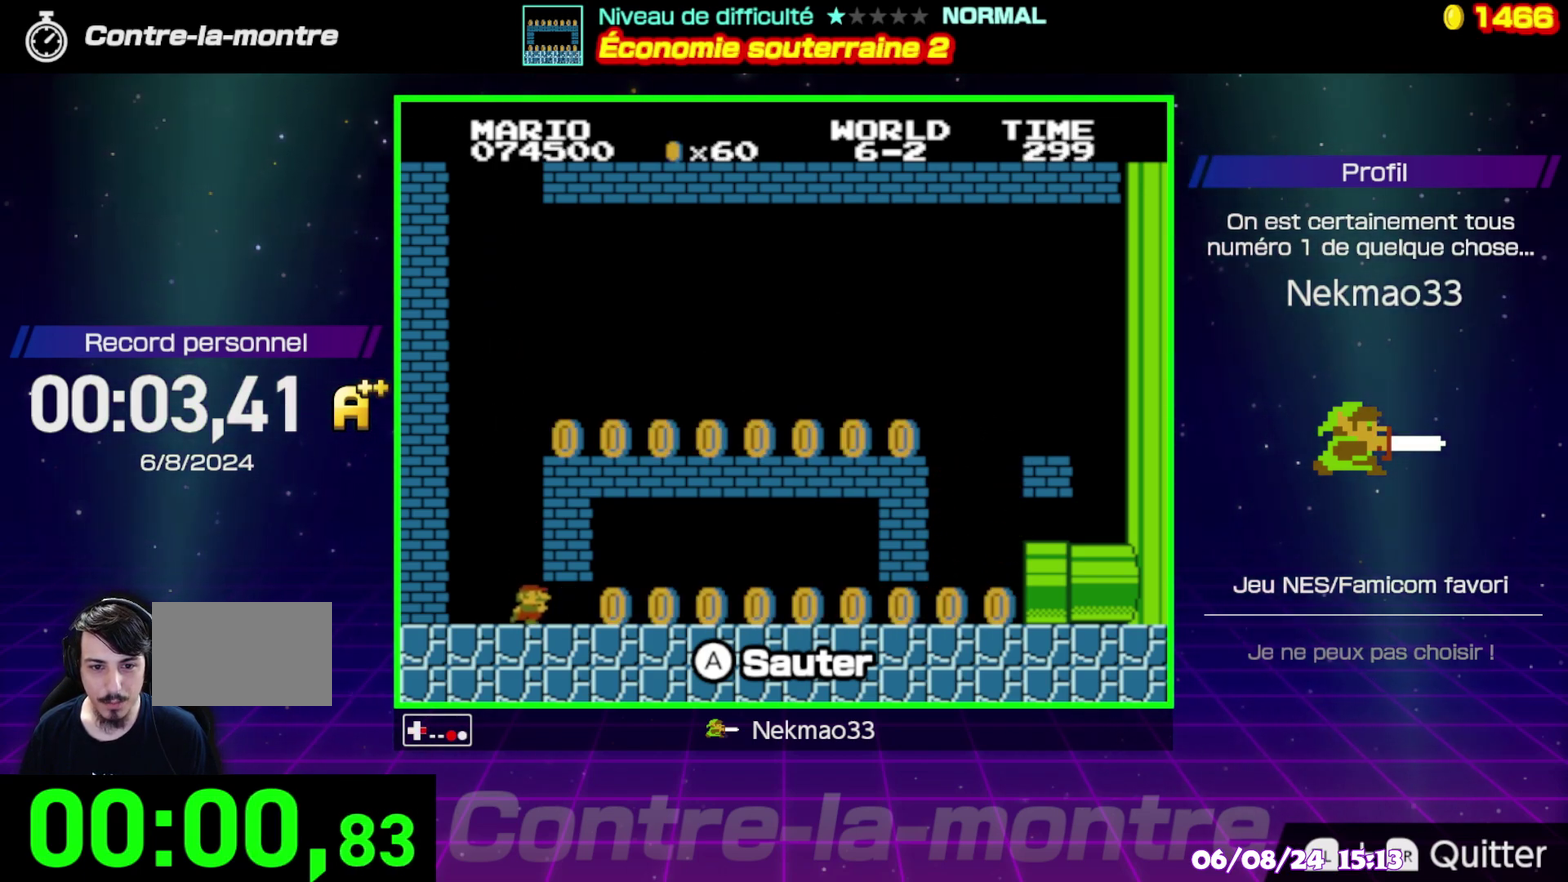
{"buttons": ["B"], "events": []}
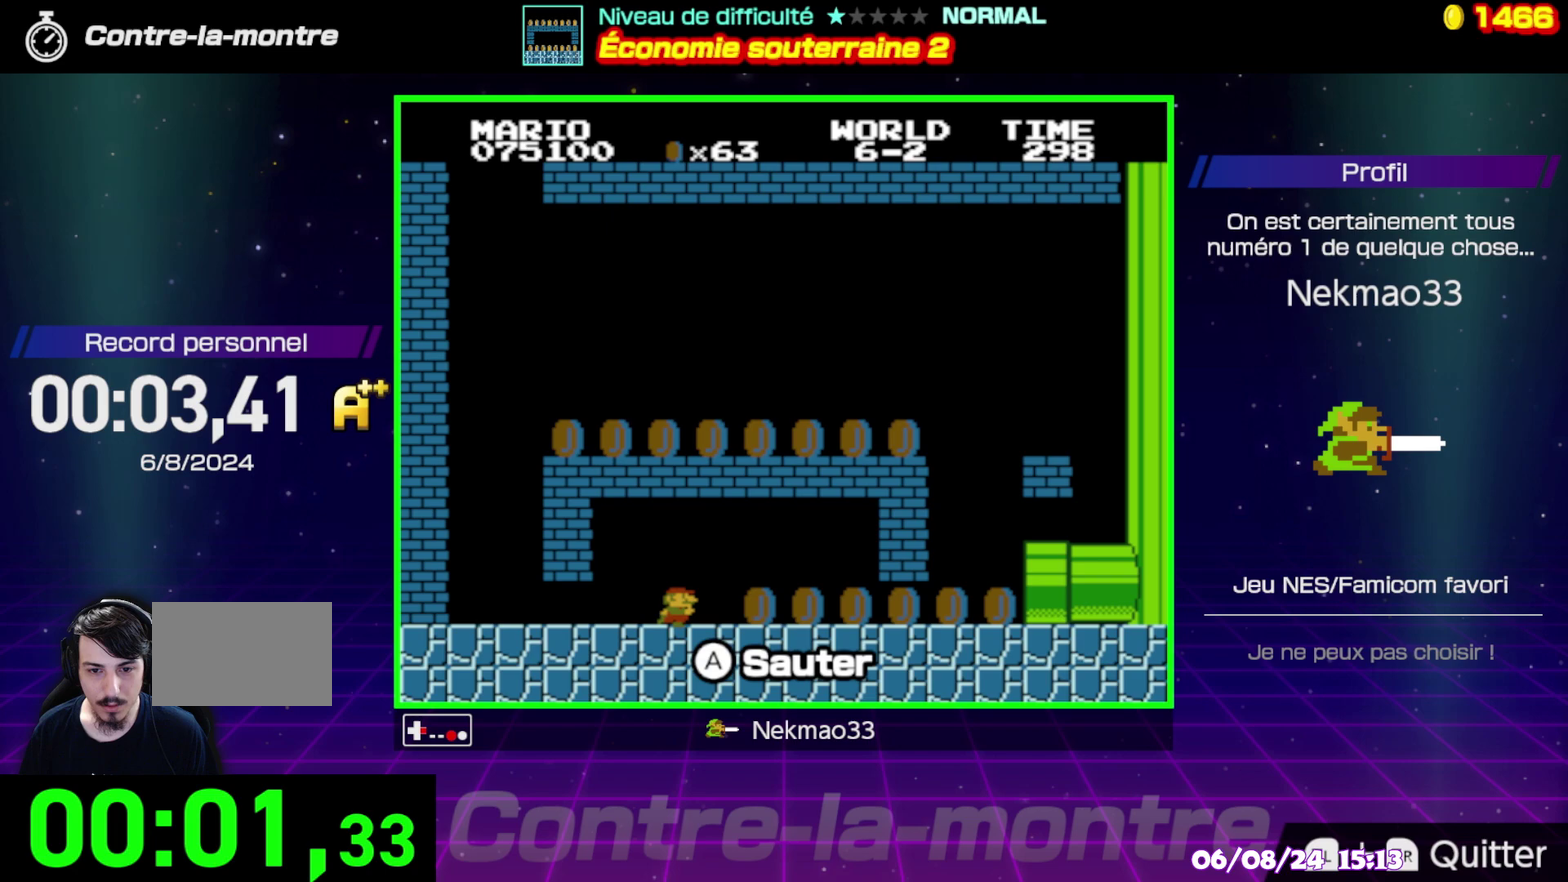
{"buttons": ["B"], "events": []}
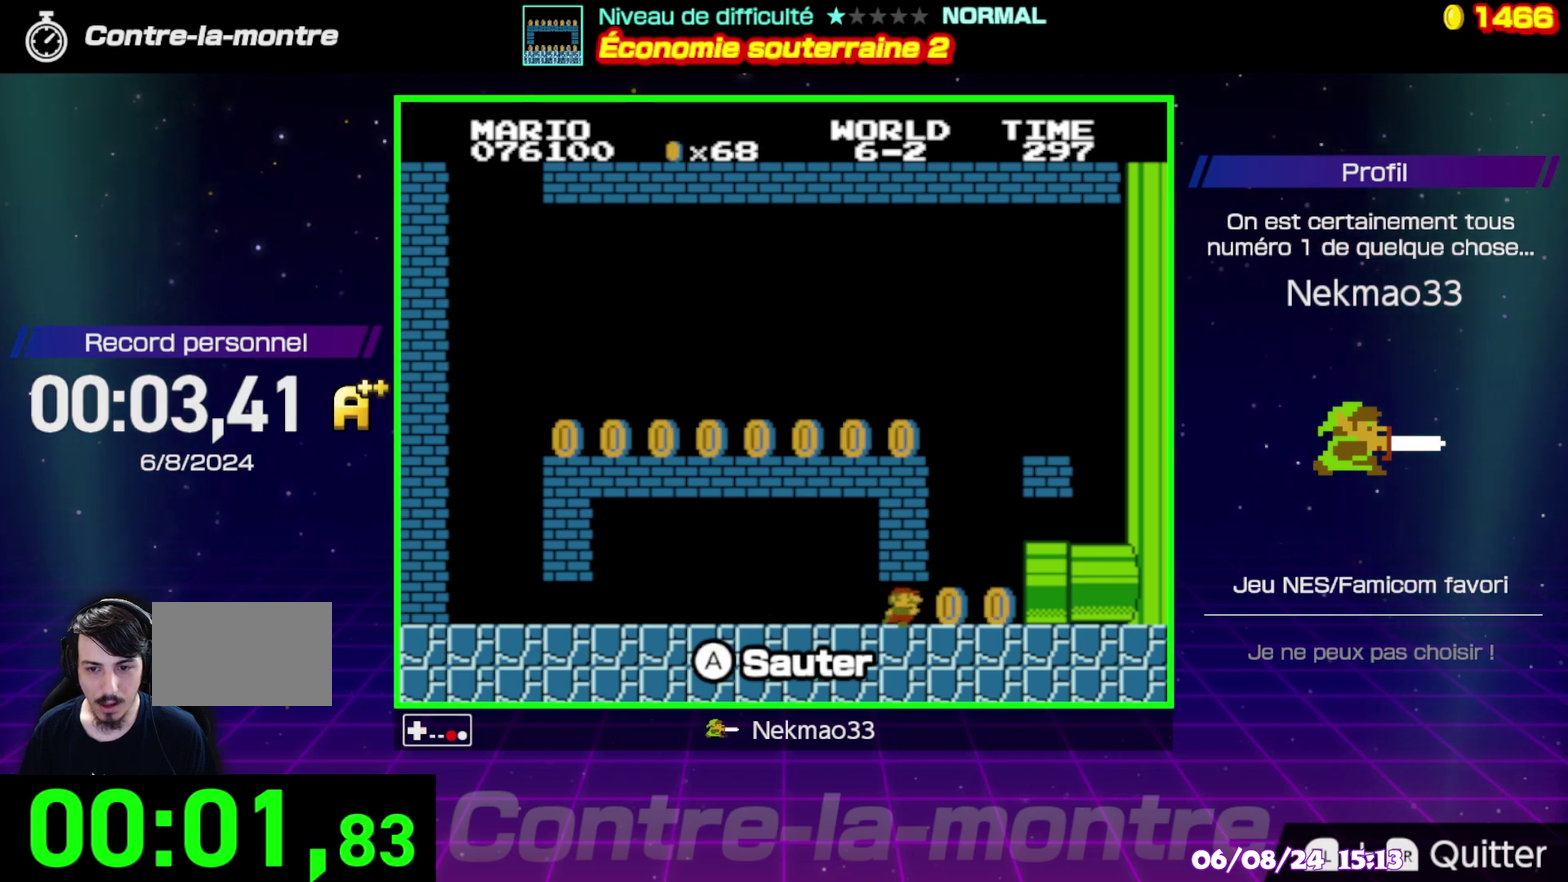
{"buttons": [], "events": [[17, "B", "up"]]}
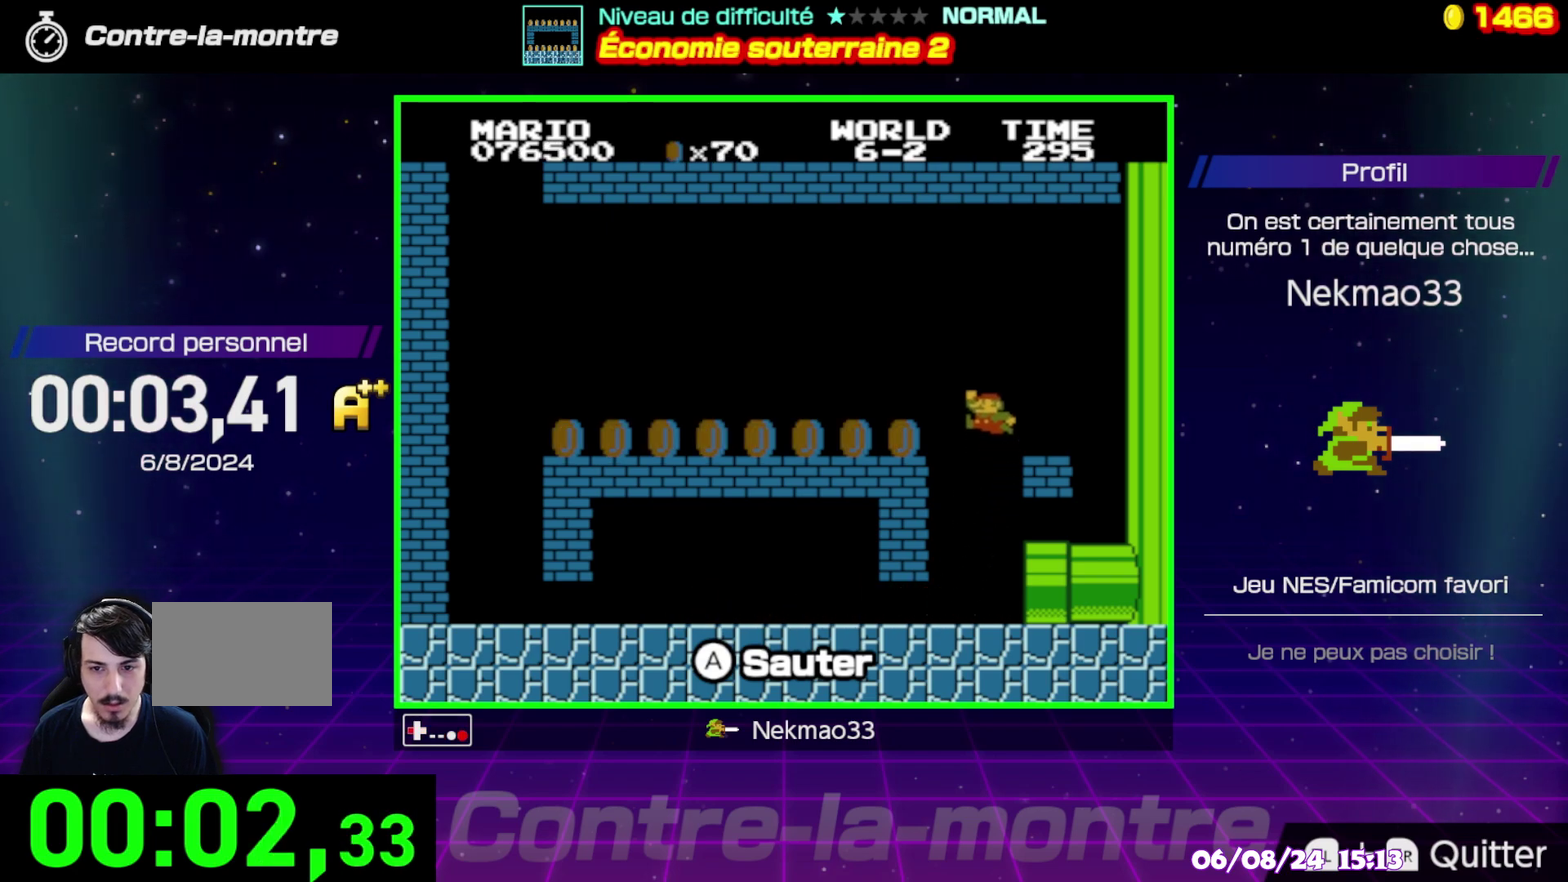
{"buttons": ["B"], "events": [[367, "B", "down"]]}
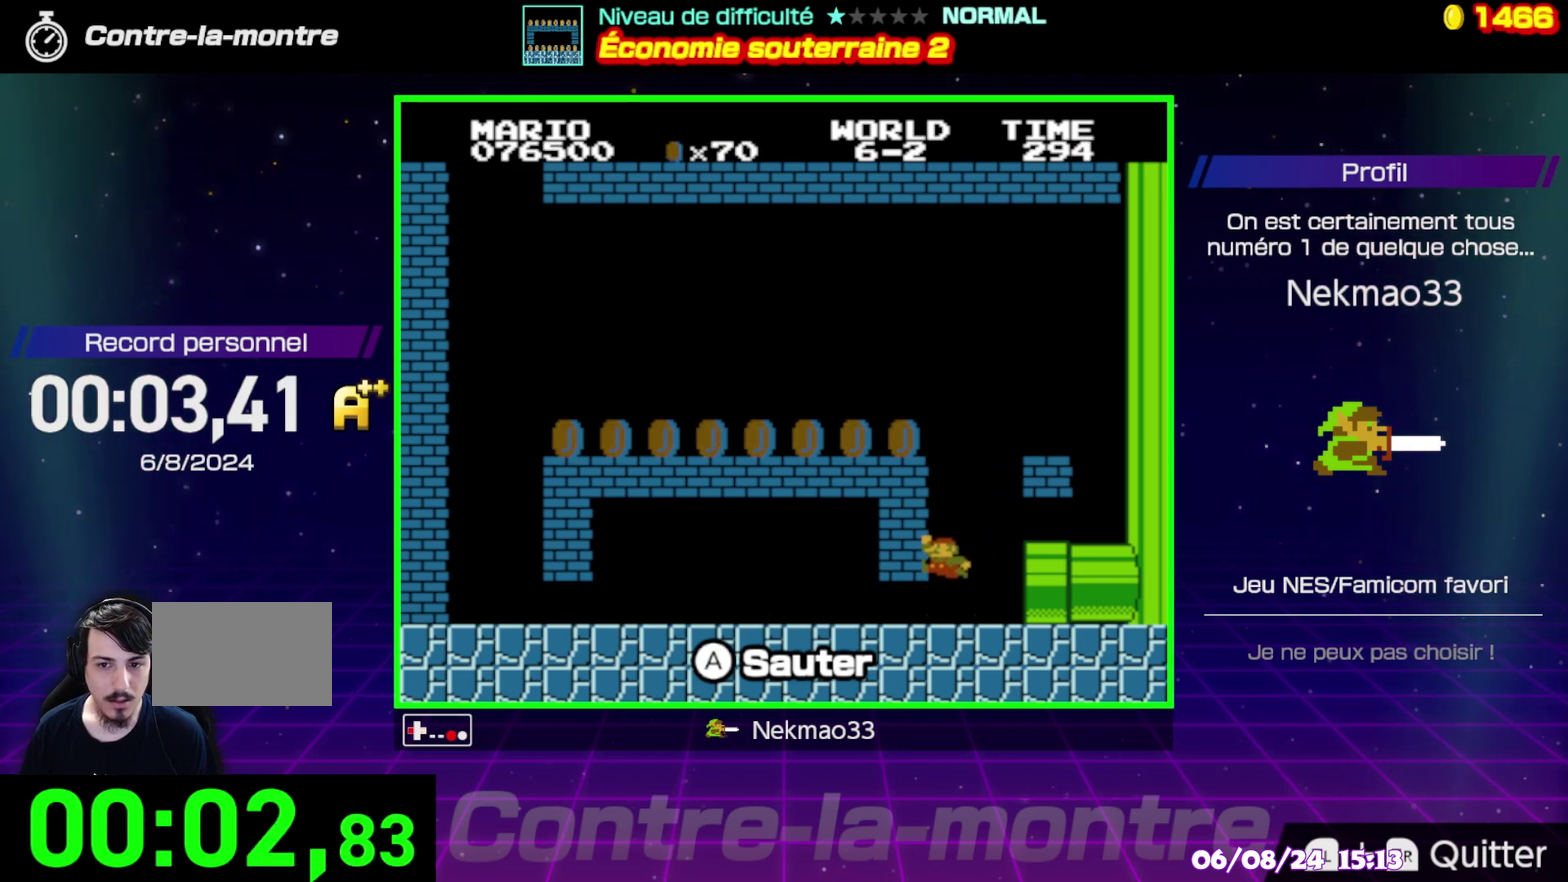
{"buttons": [], "events": [[250, "B", "up"]]}
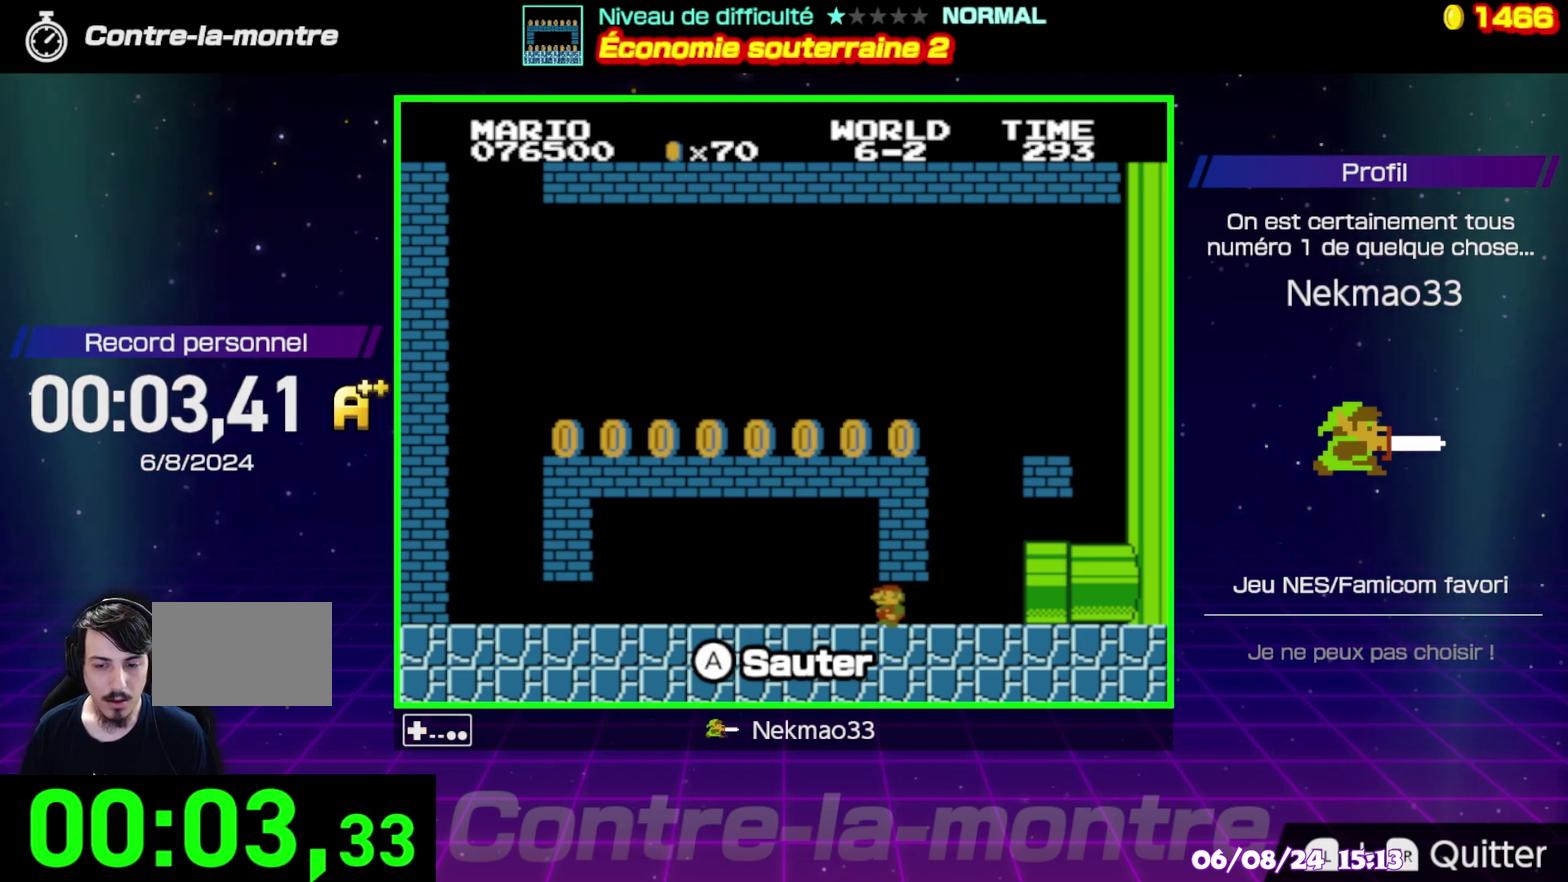
{"buttons": [], "events": []}
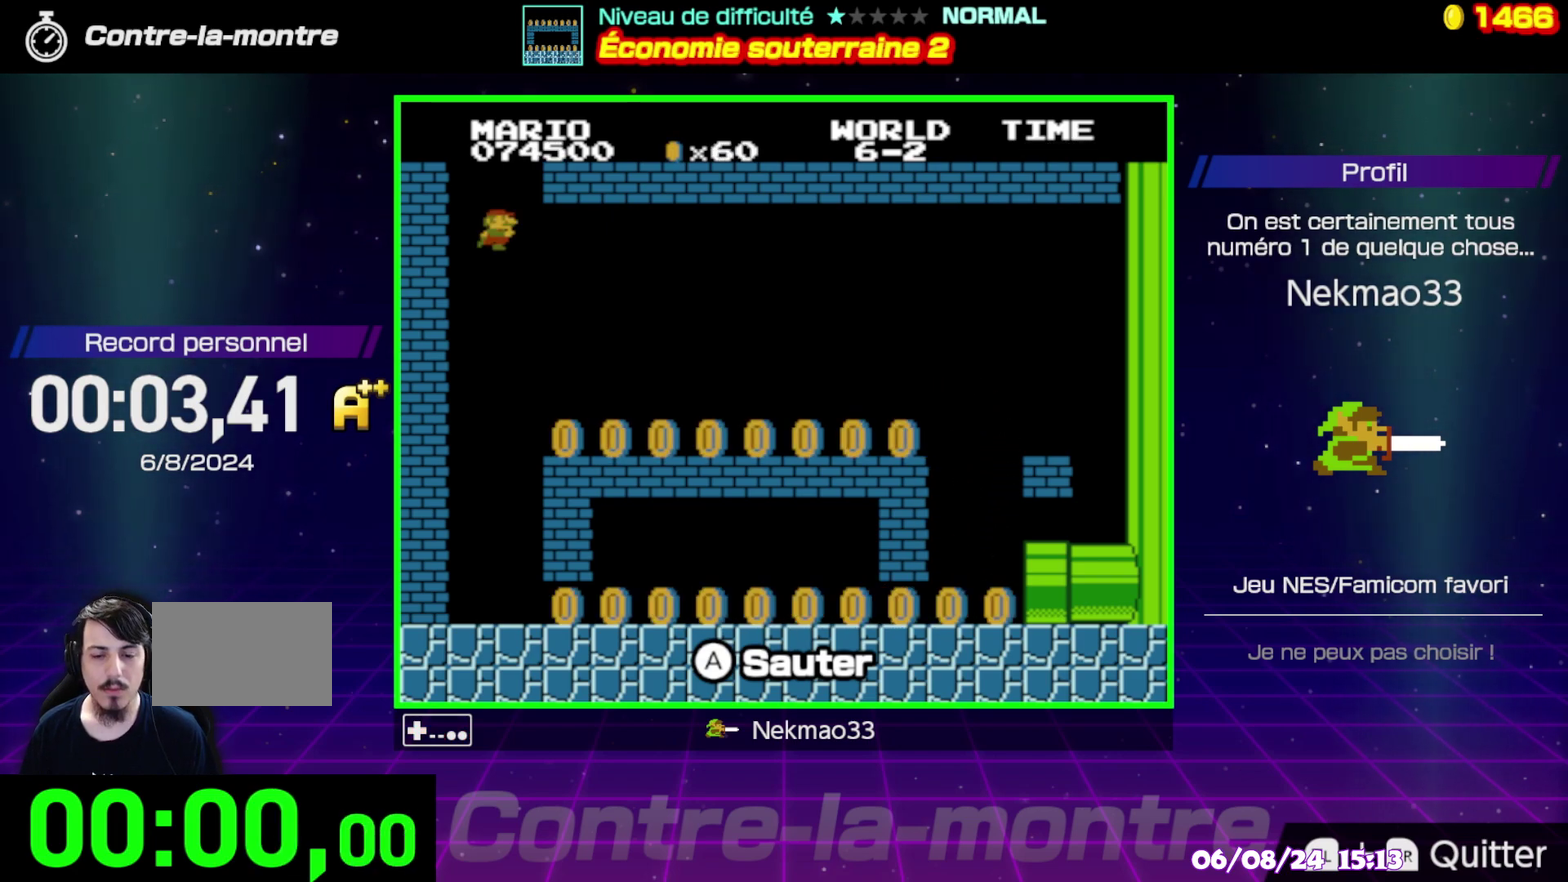
{"buttons": [], "events": []}
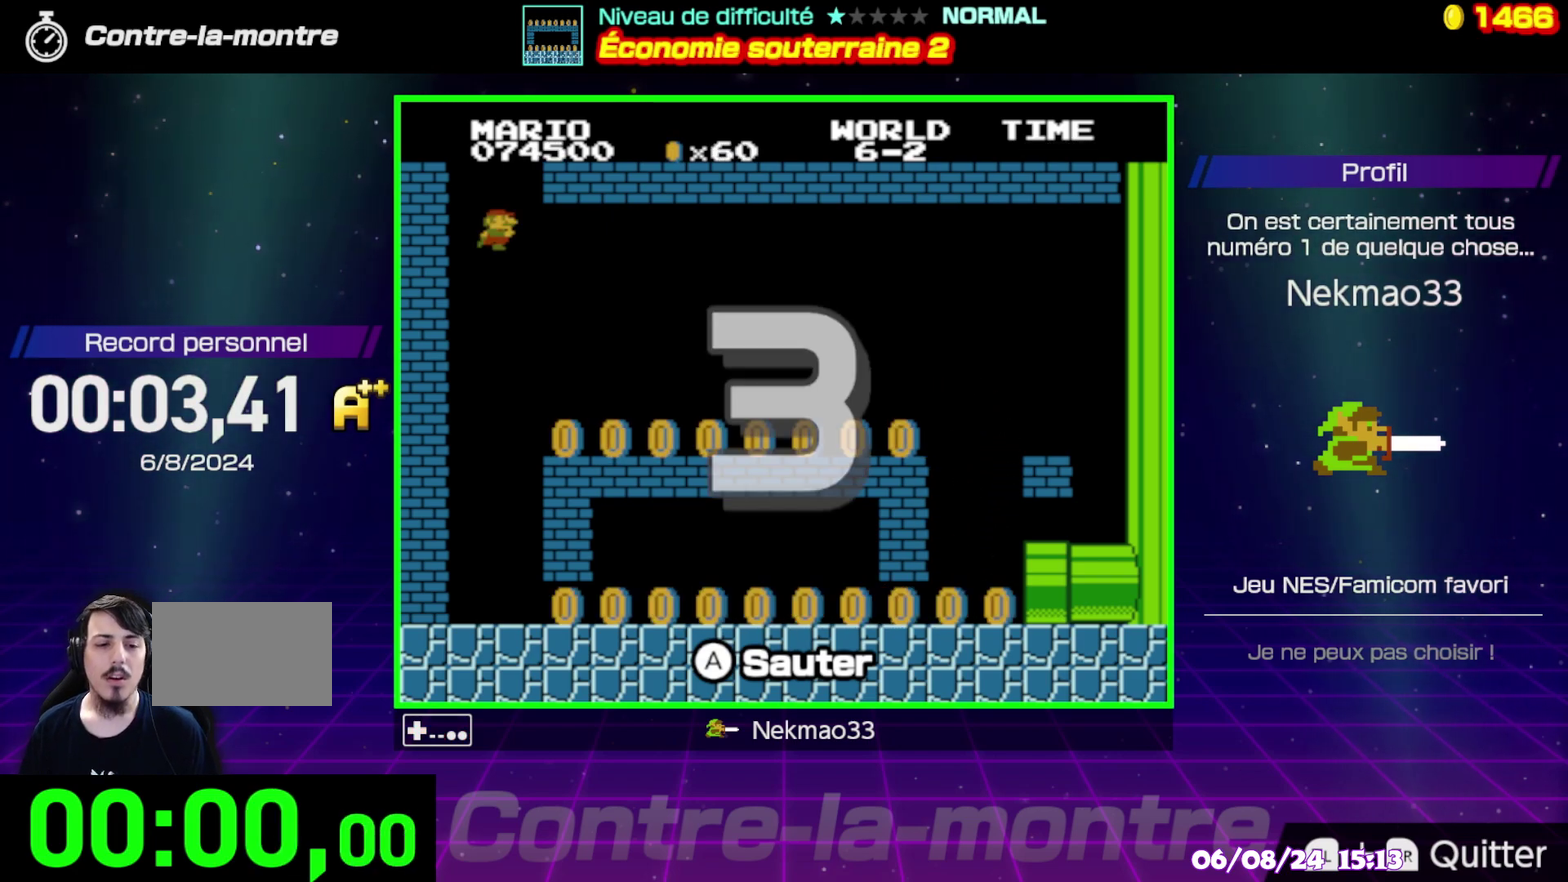
{"buttons": [], "events": []}
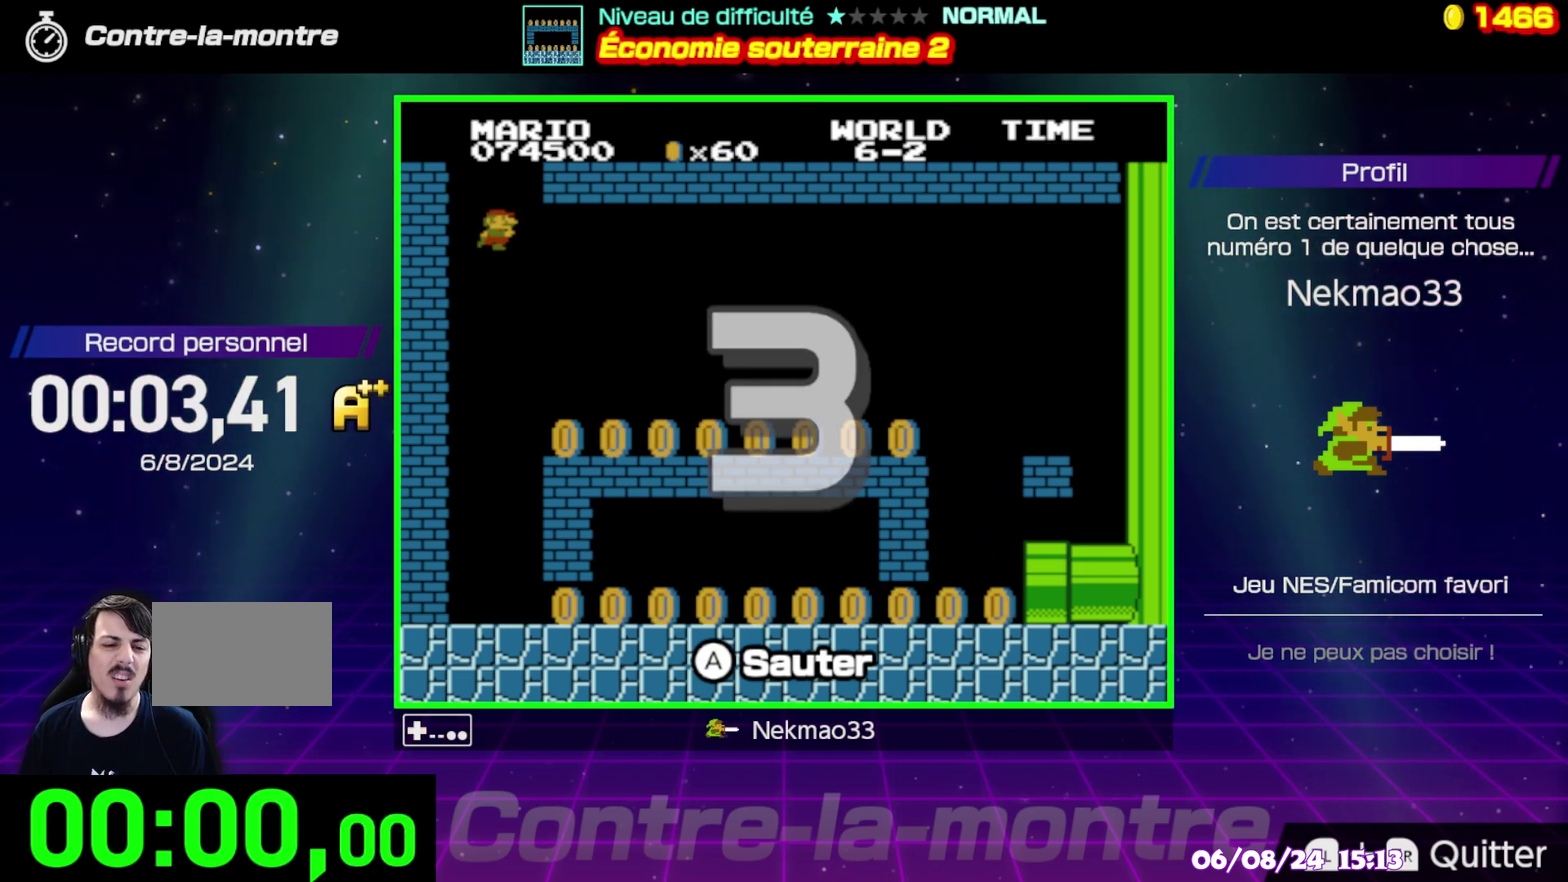
{"buttons": [], "events": []}
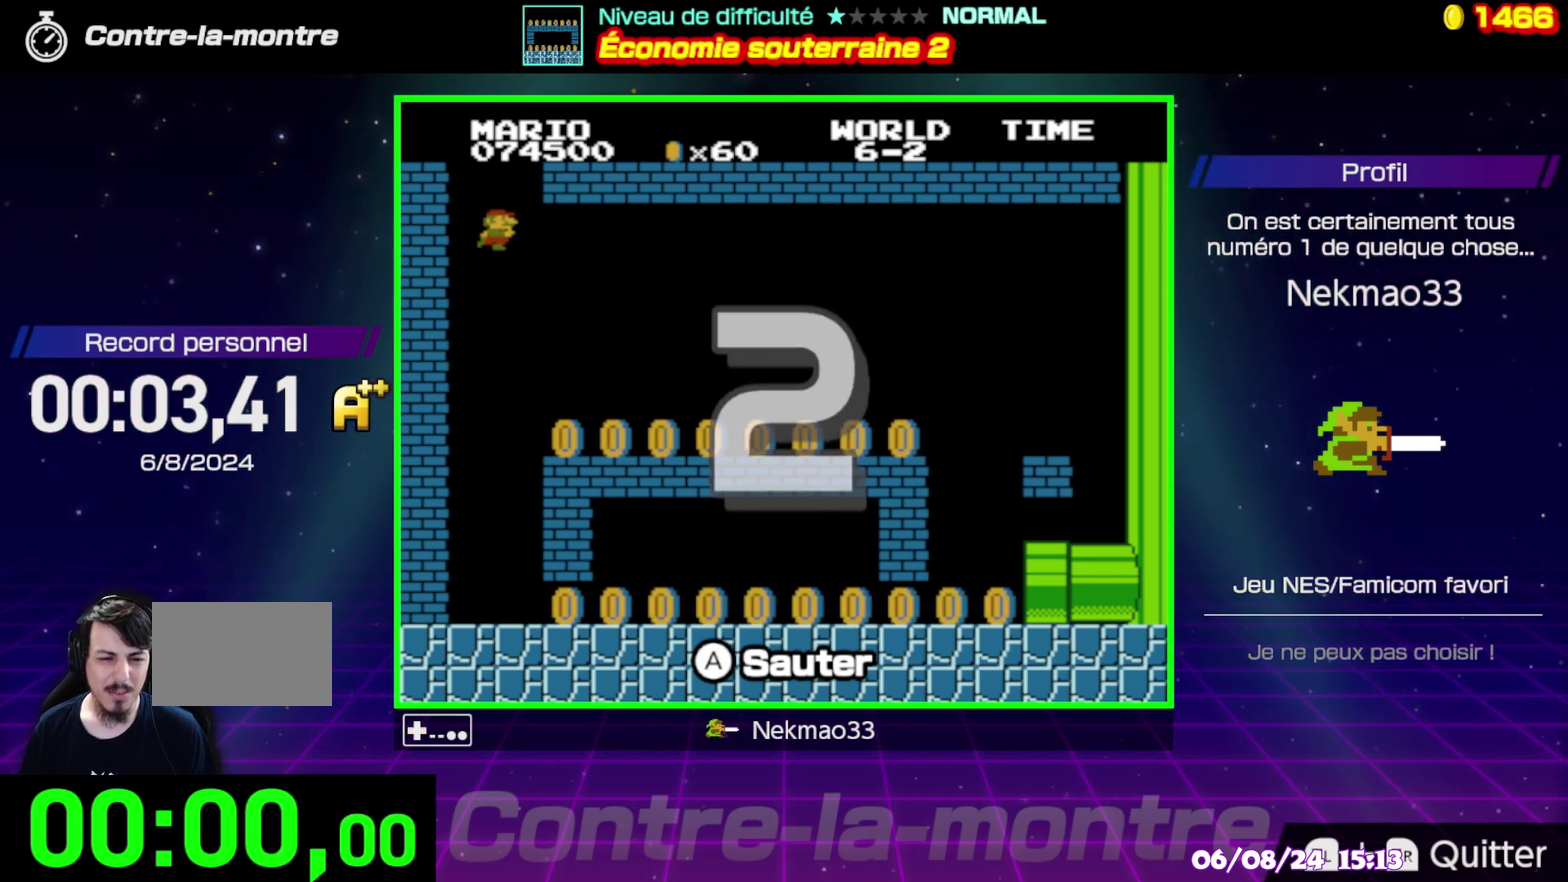
{"buttons": [], "events": []}
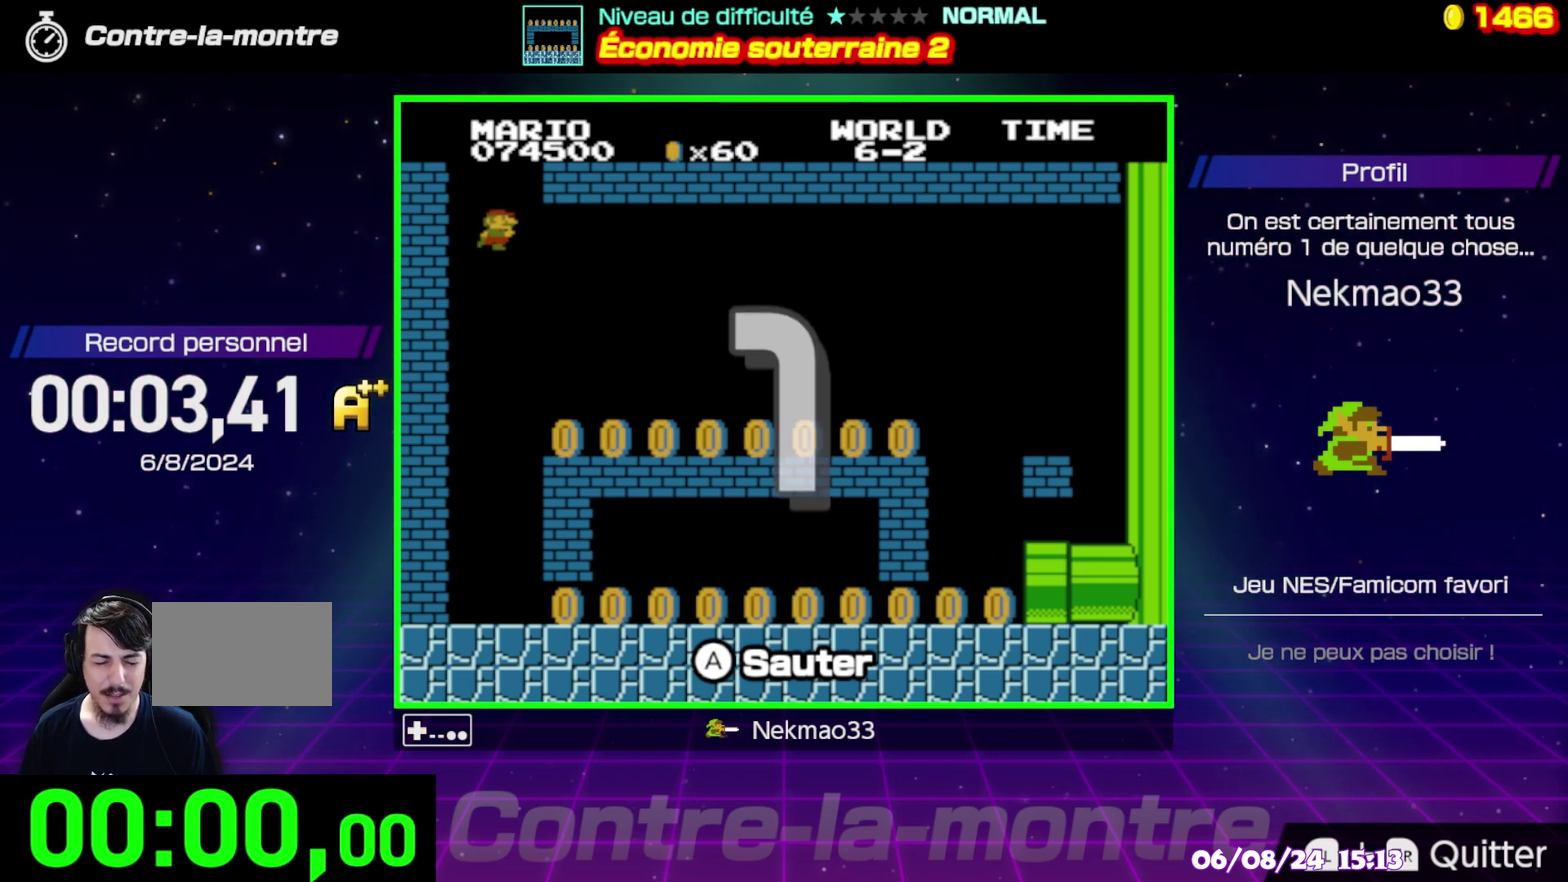
{"buttons": [], "events": []}
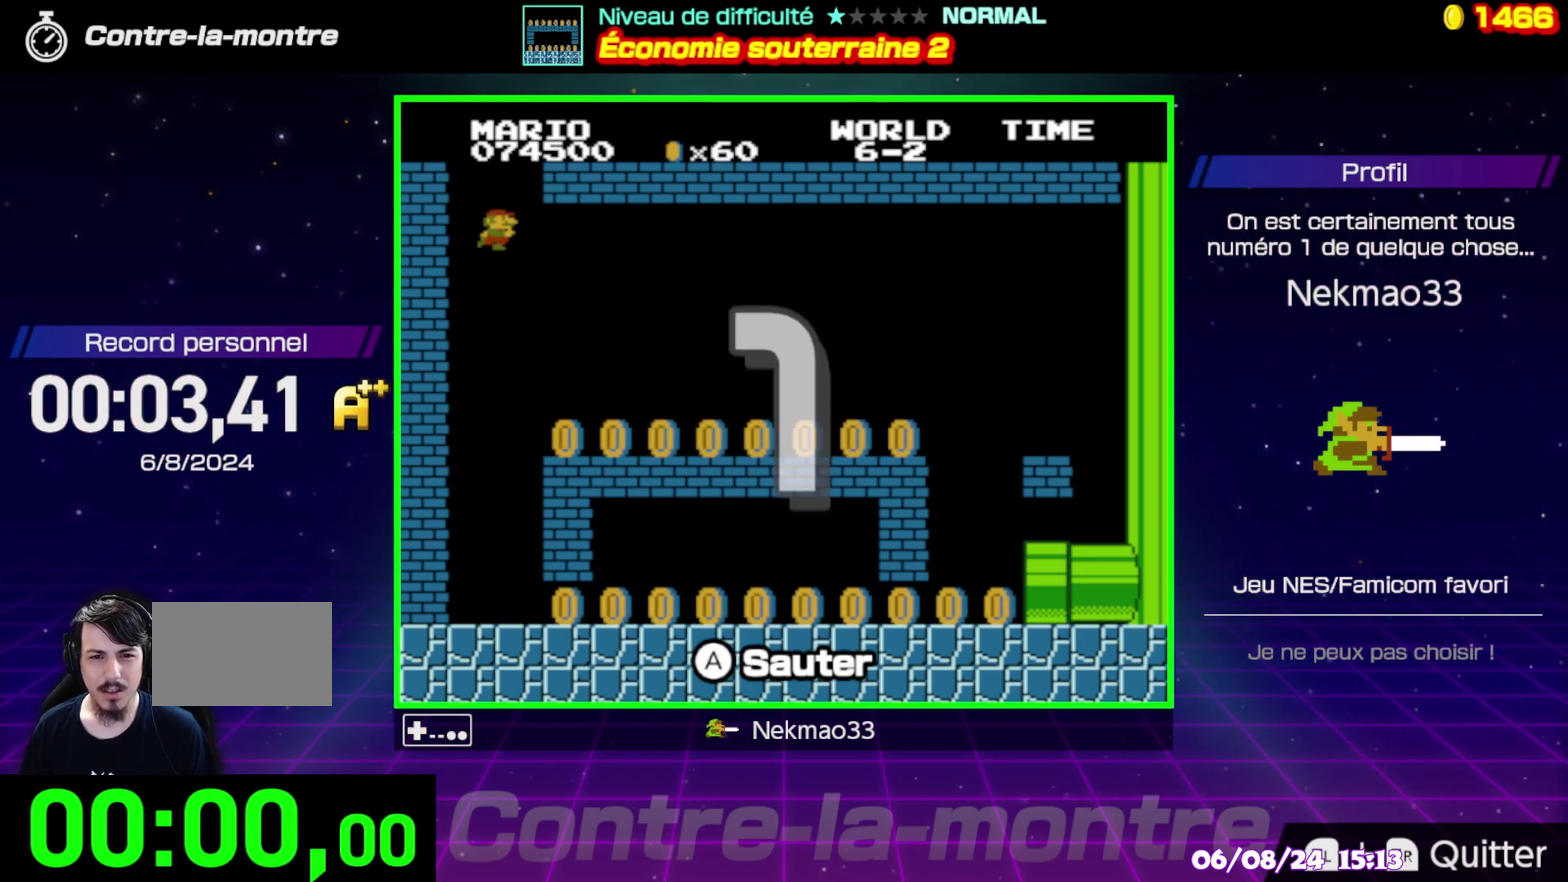
{"buttons": [], "events": []}
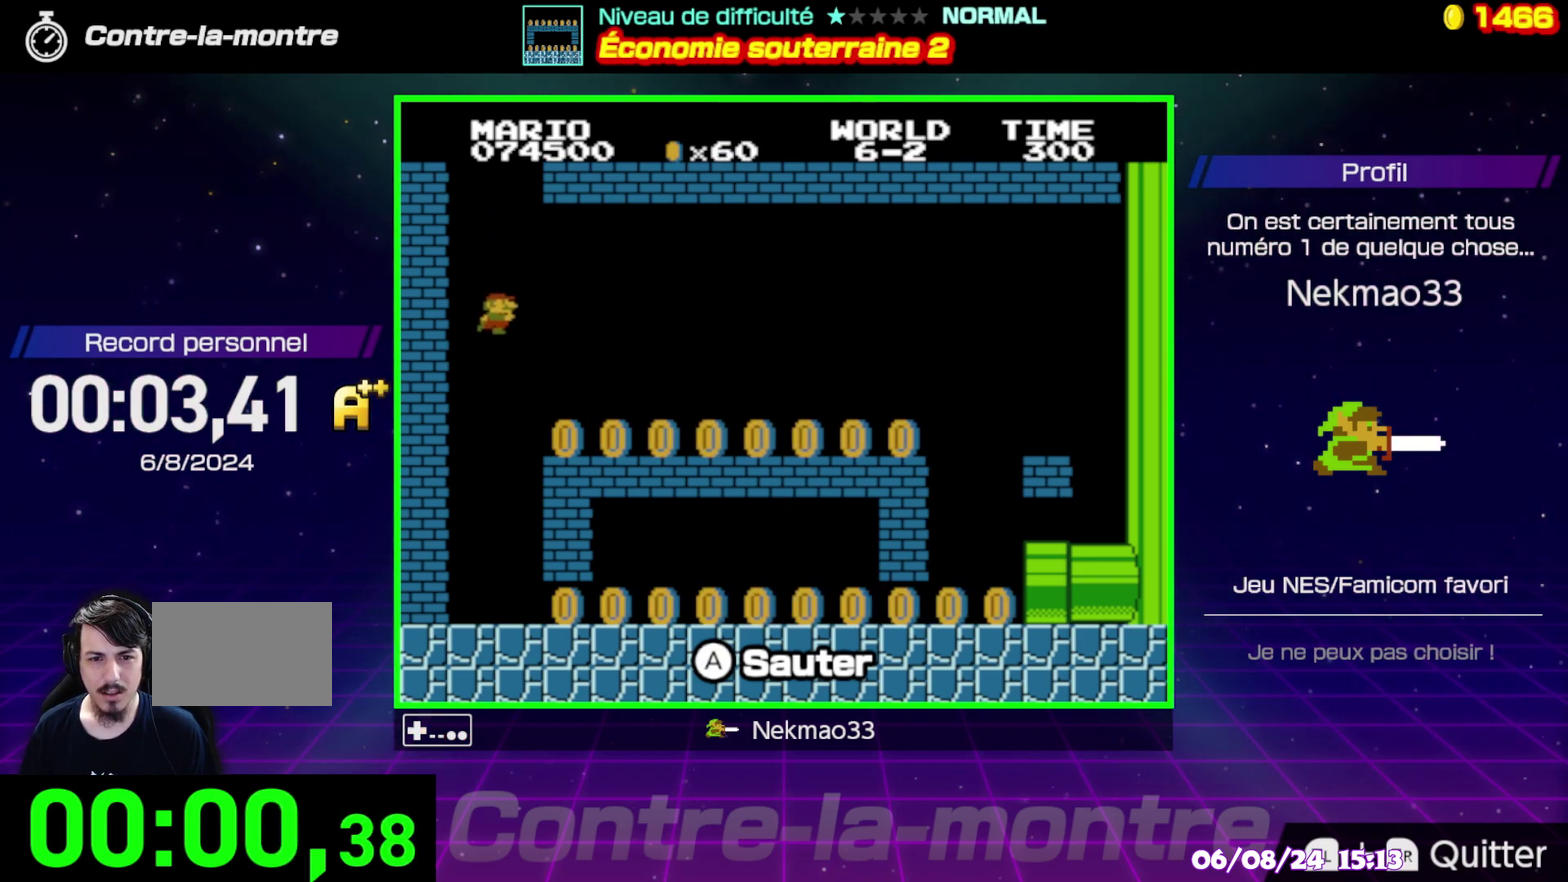
{"buttons": ["B"], "events": [[350, "B", "down"]]}
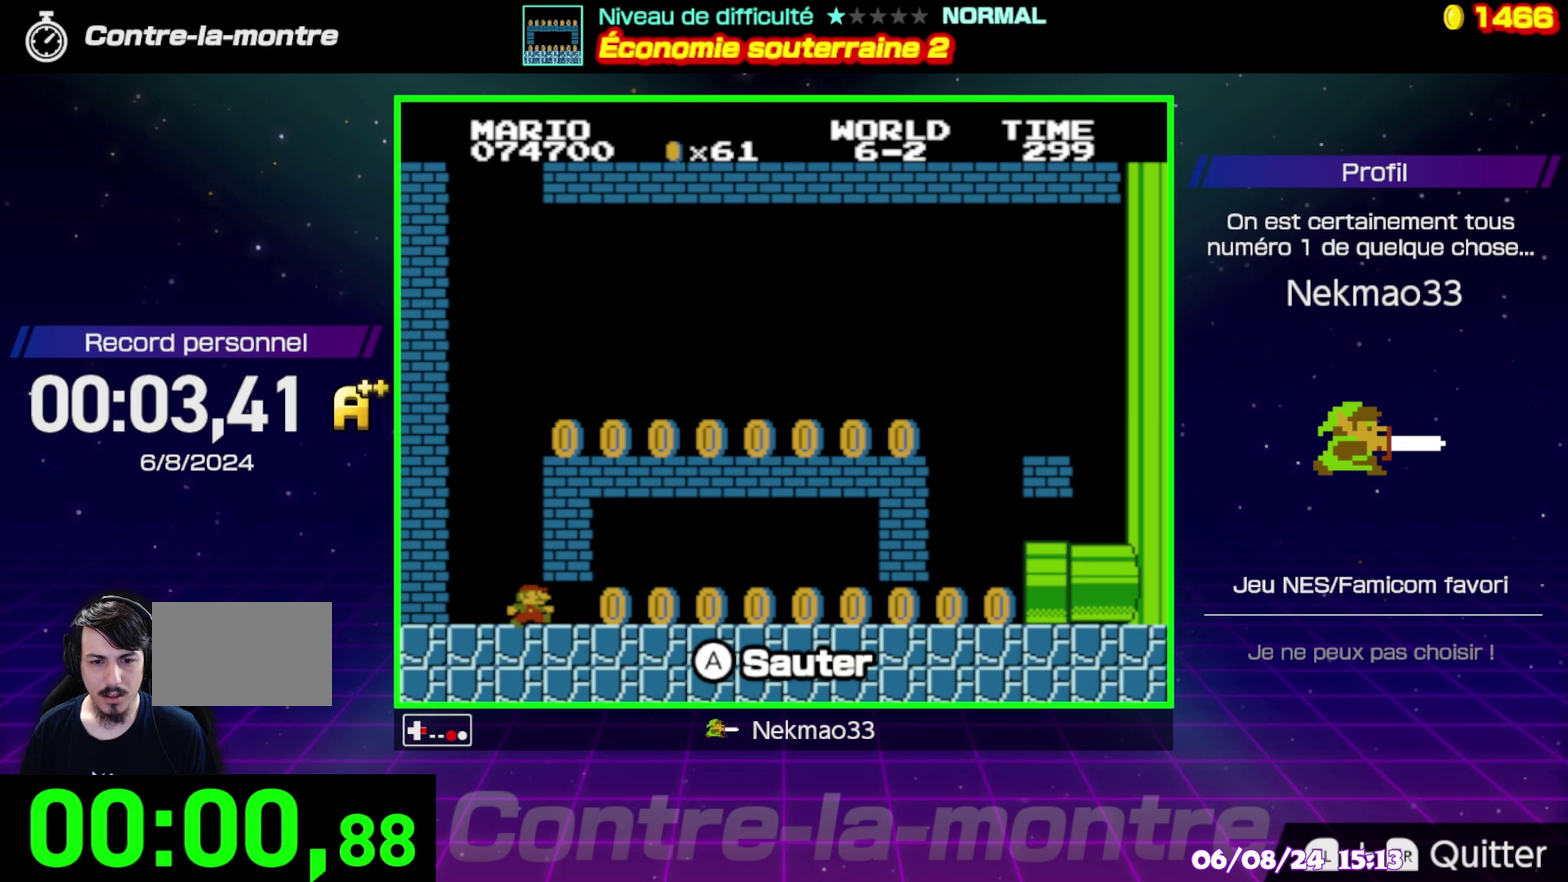
{"buttons": ["B"], "events": []}
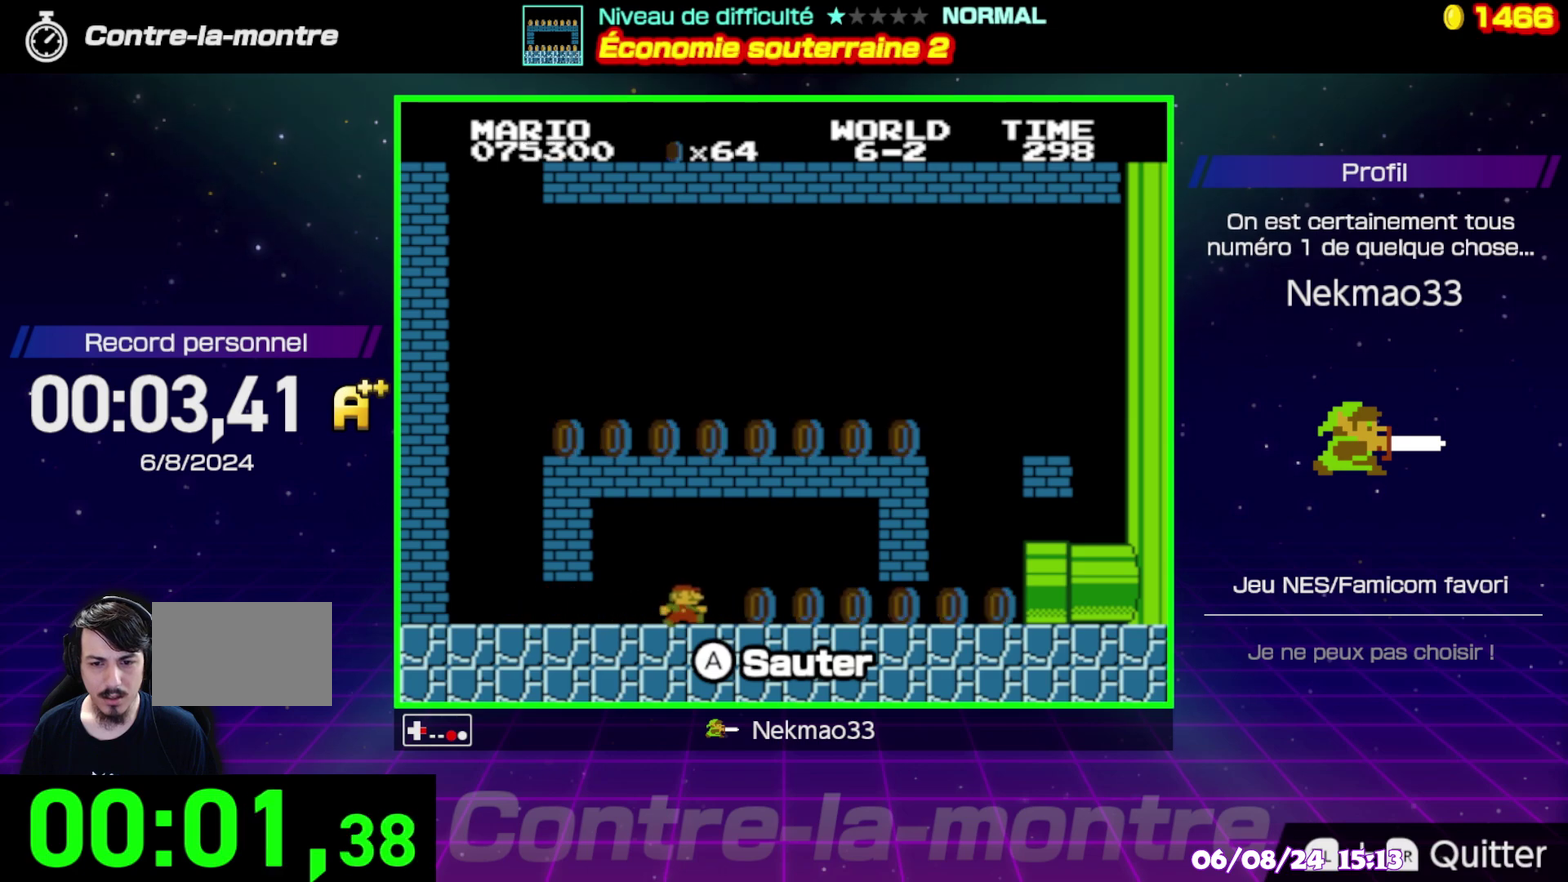
{"buttons": [], "events": [[467, "B", "up"]]}
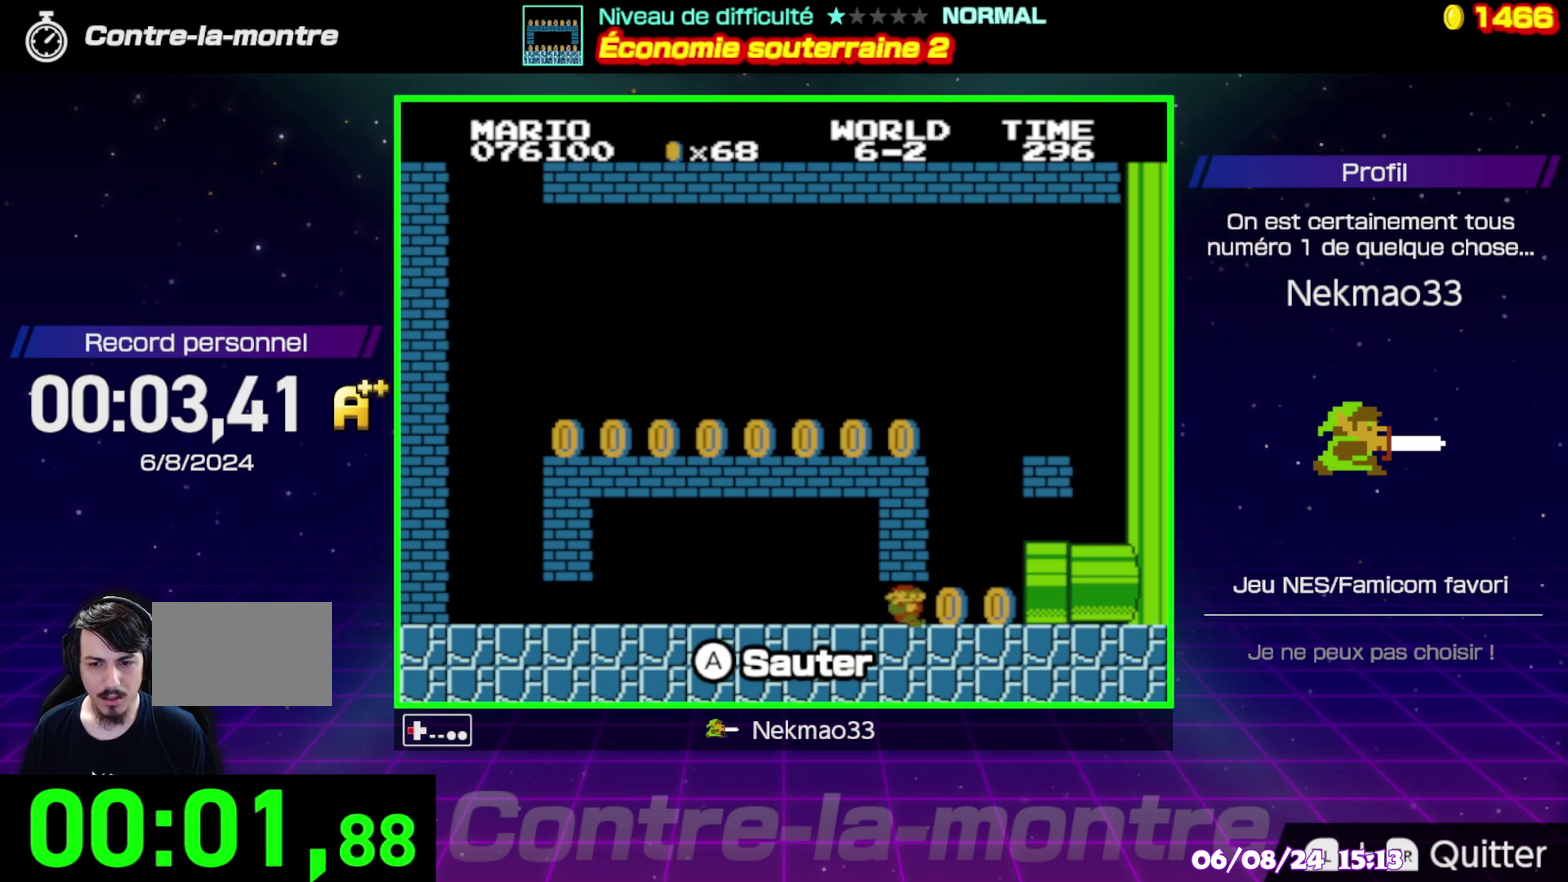
{"buttons": [], "events": []}
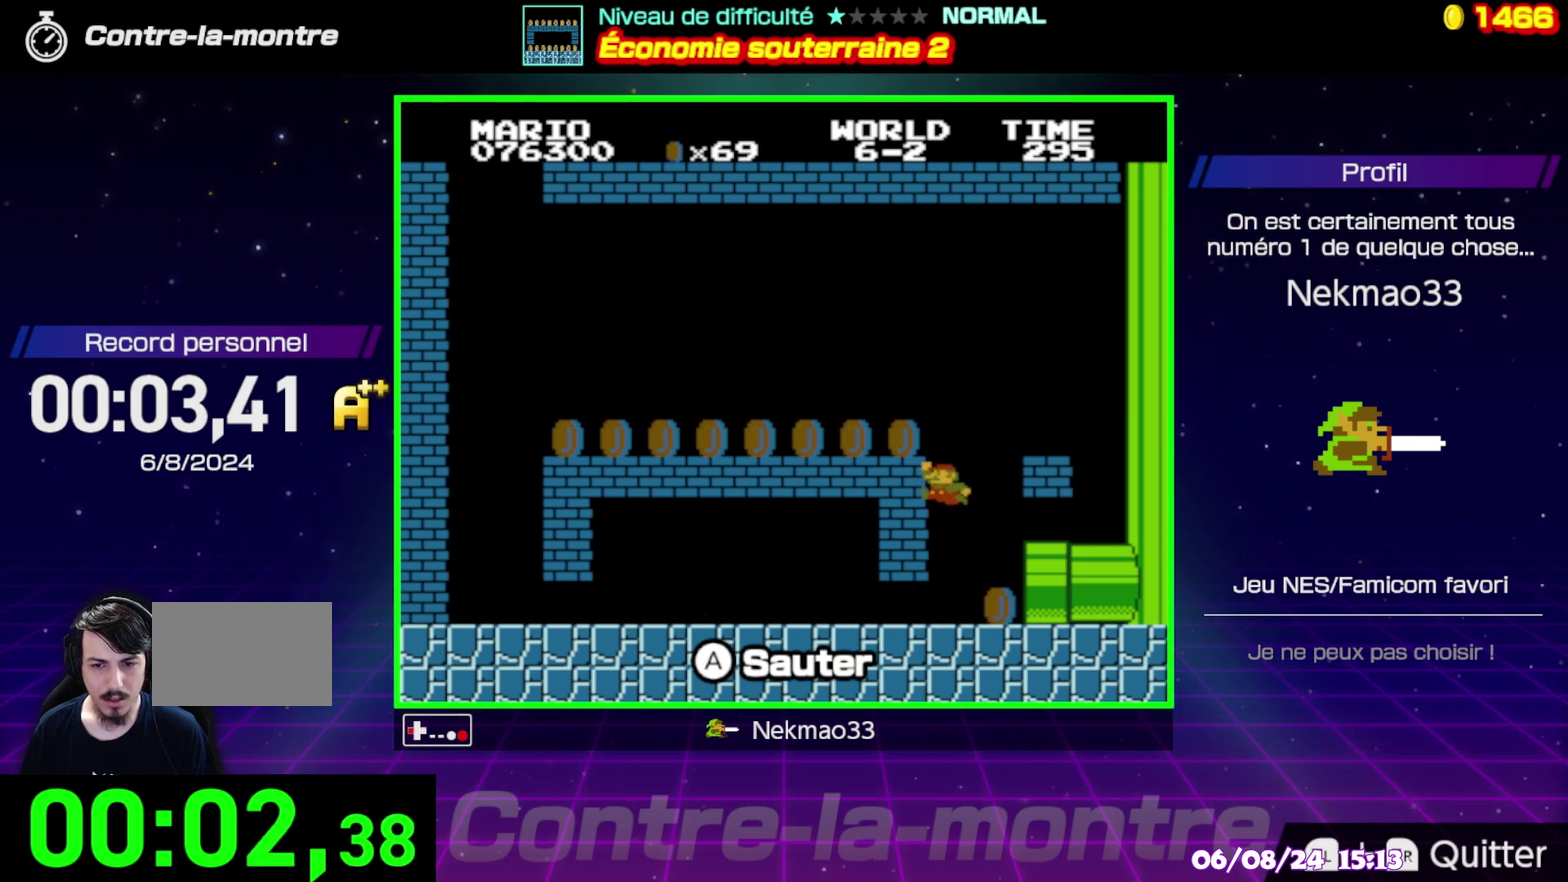
{"buttons": [], "events": [[317, "B", "down"], [467, "B", "up"]]}